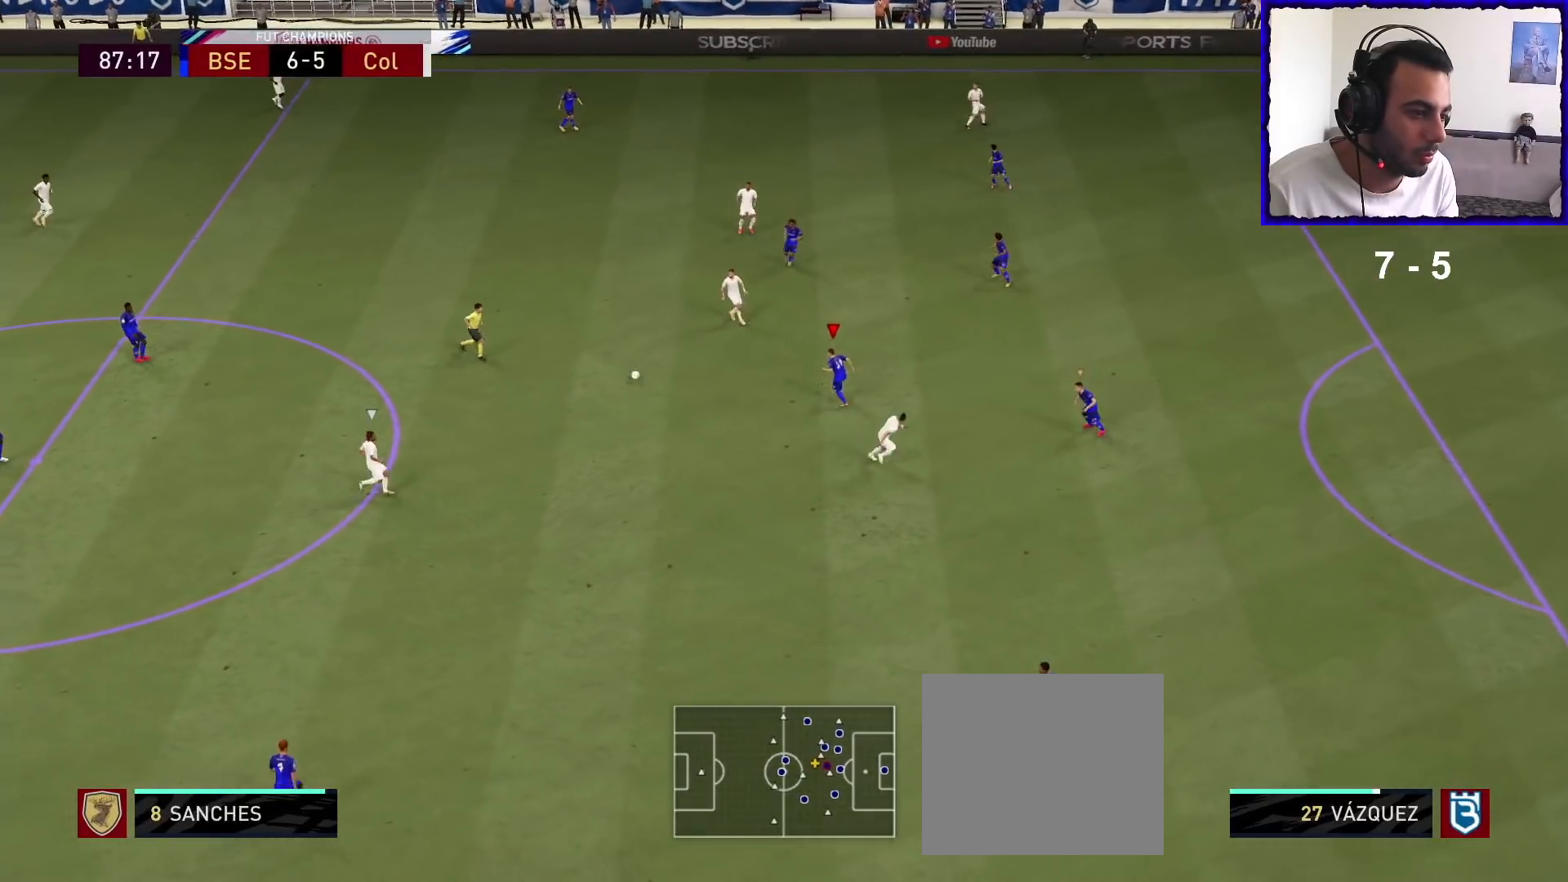
Gameplay with a controller (PlayStation layout); each line is a JSON object with the inputs held at the frame after it. "events" lists button and stick changes between this image and that frame as [ms after this image, input, new state], when the widget could be followed in between.
{"buttons": ["L2"], "left_stick": "down", "right_stick": "center", "events": [[200, "R1", "up"], [300, "left_stick", "left"], [500, "left_stick", "down"]]}
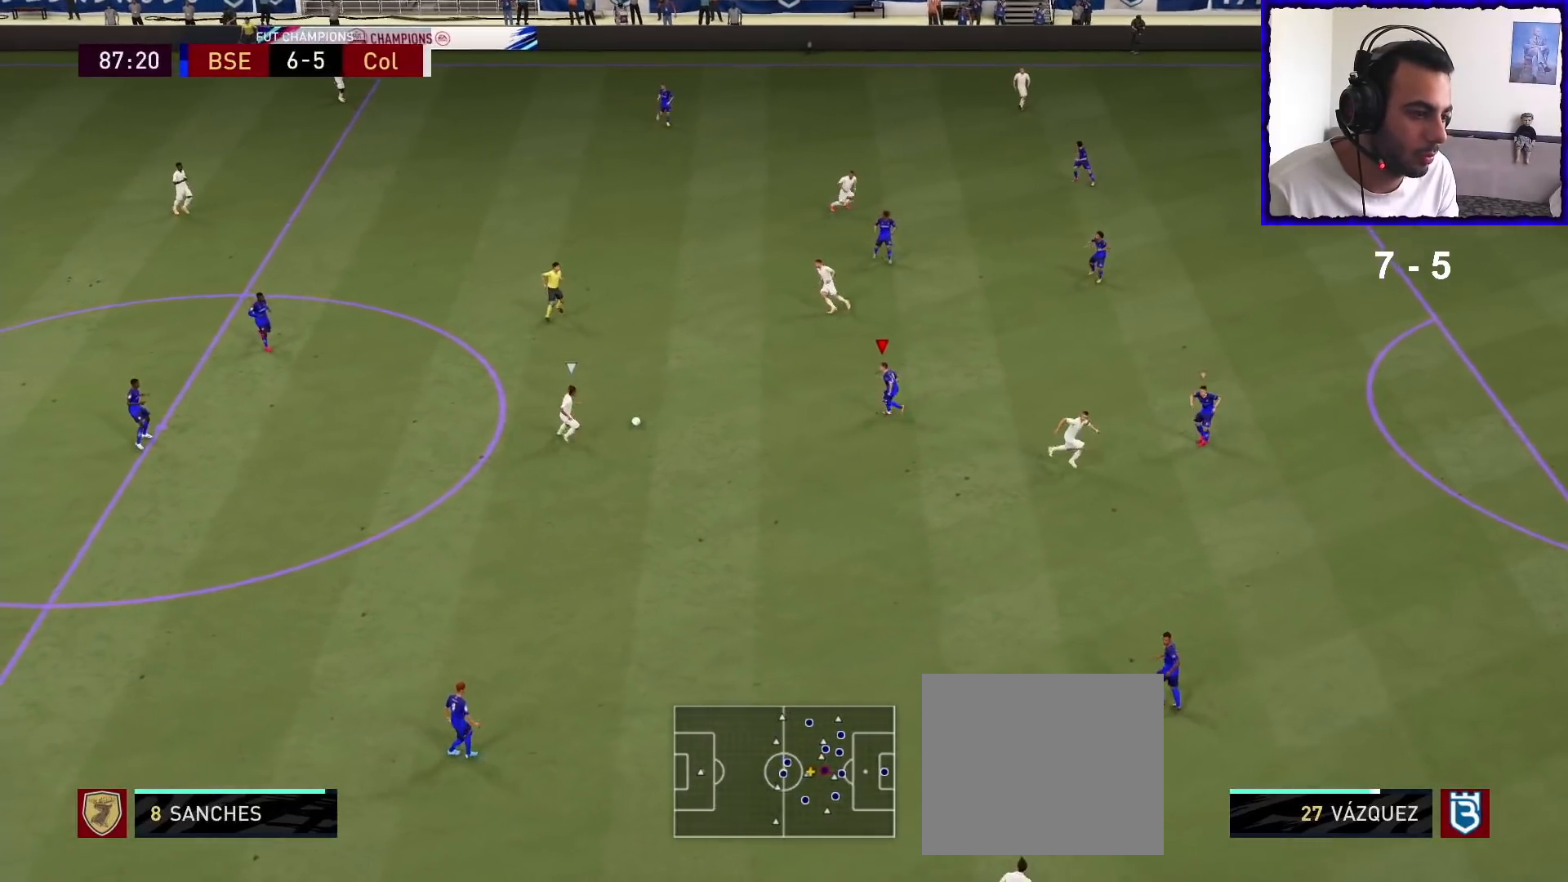
{"buttons": ["L2", "R1"], "left_stick": "up-right", "right_stick": "center", "events": [[67, "R1", "down"], [100, "left_stick", "down-right"], [400, "left_stick", "up-right"]]}
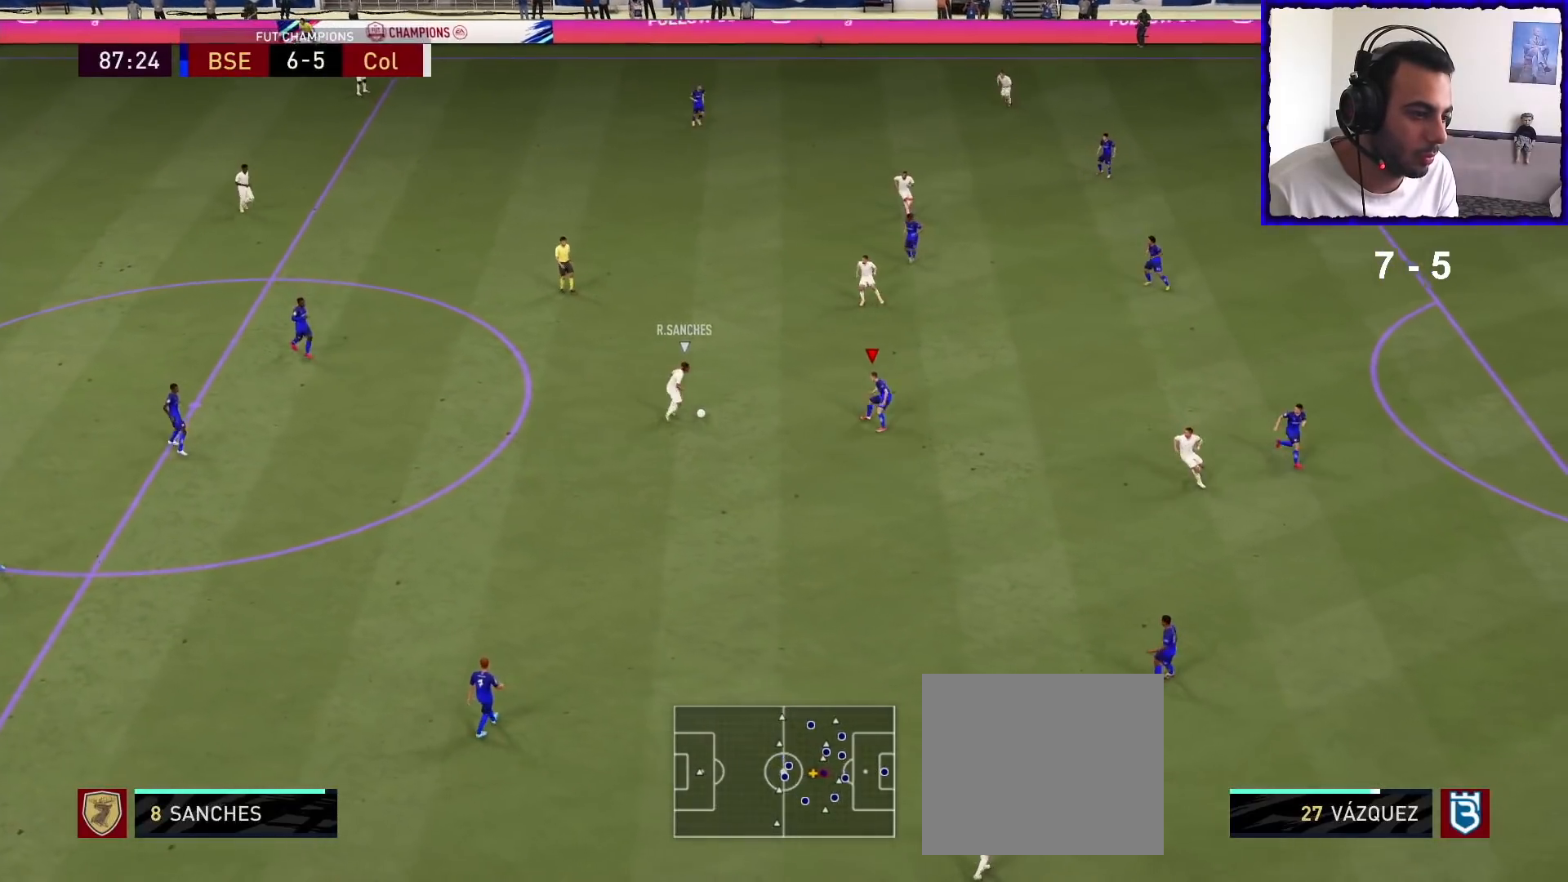
{"buttons": ["L2", "R1"], "left_stick": "up-right", "right_stick": "center", "events": []}
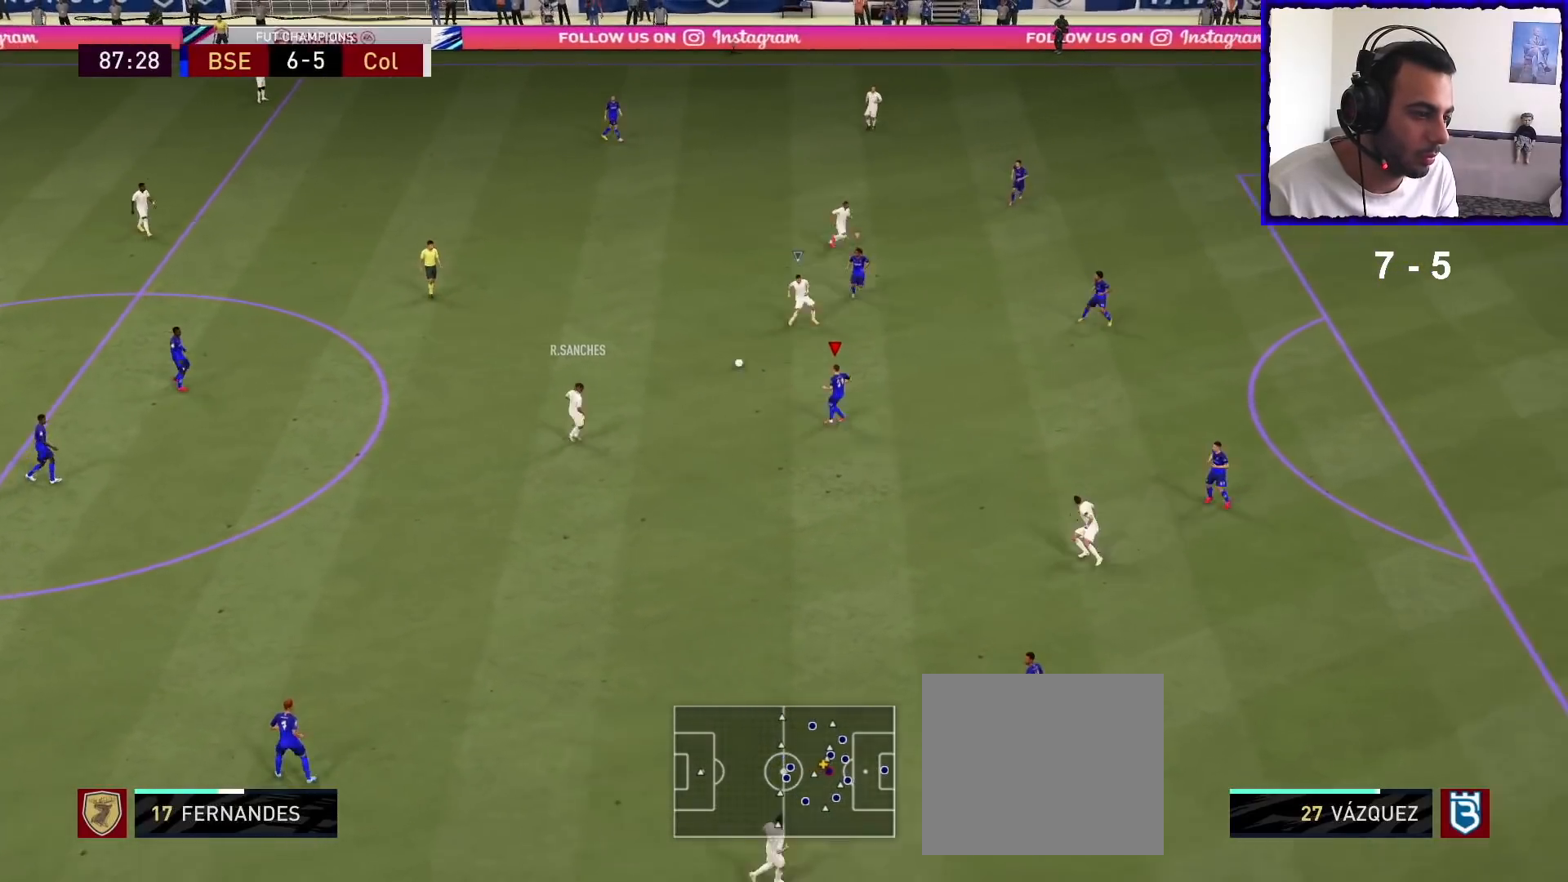
{"buttons": ["L2", "R1"], "left_stick": "down-right", "right_stick": "center", "events": [[100, "left_stick", "right"], [300, "left_stick", "down-right"]]}
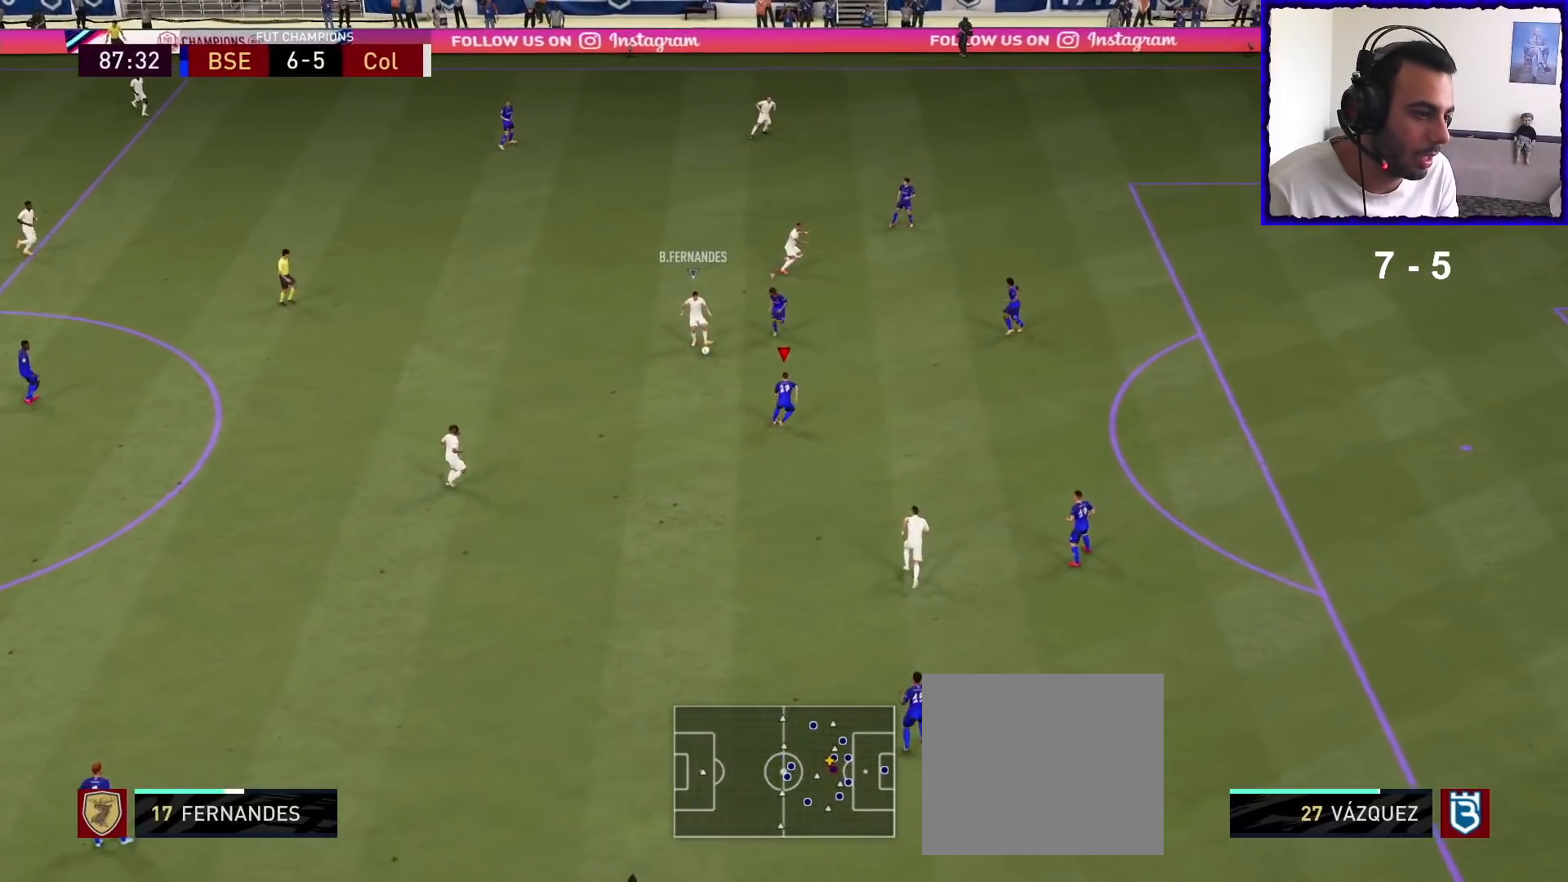
{"buttons": ["L2", "R1"], "left_stick": "down-left", "right_stick": "center", "events": [[367, "left_stick", "down-left"], [433, "R1", "up"], [467, "R1", "down"]]}
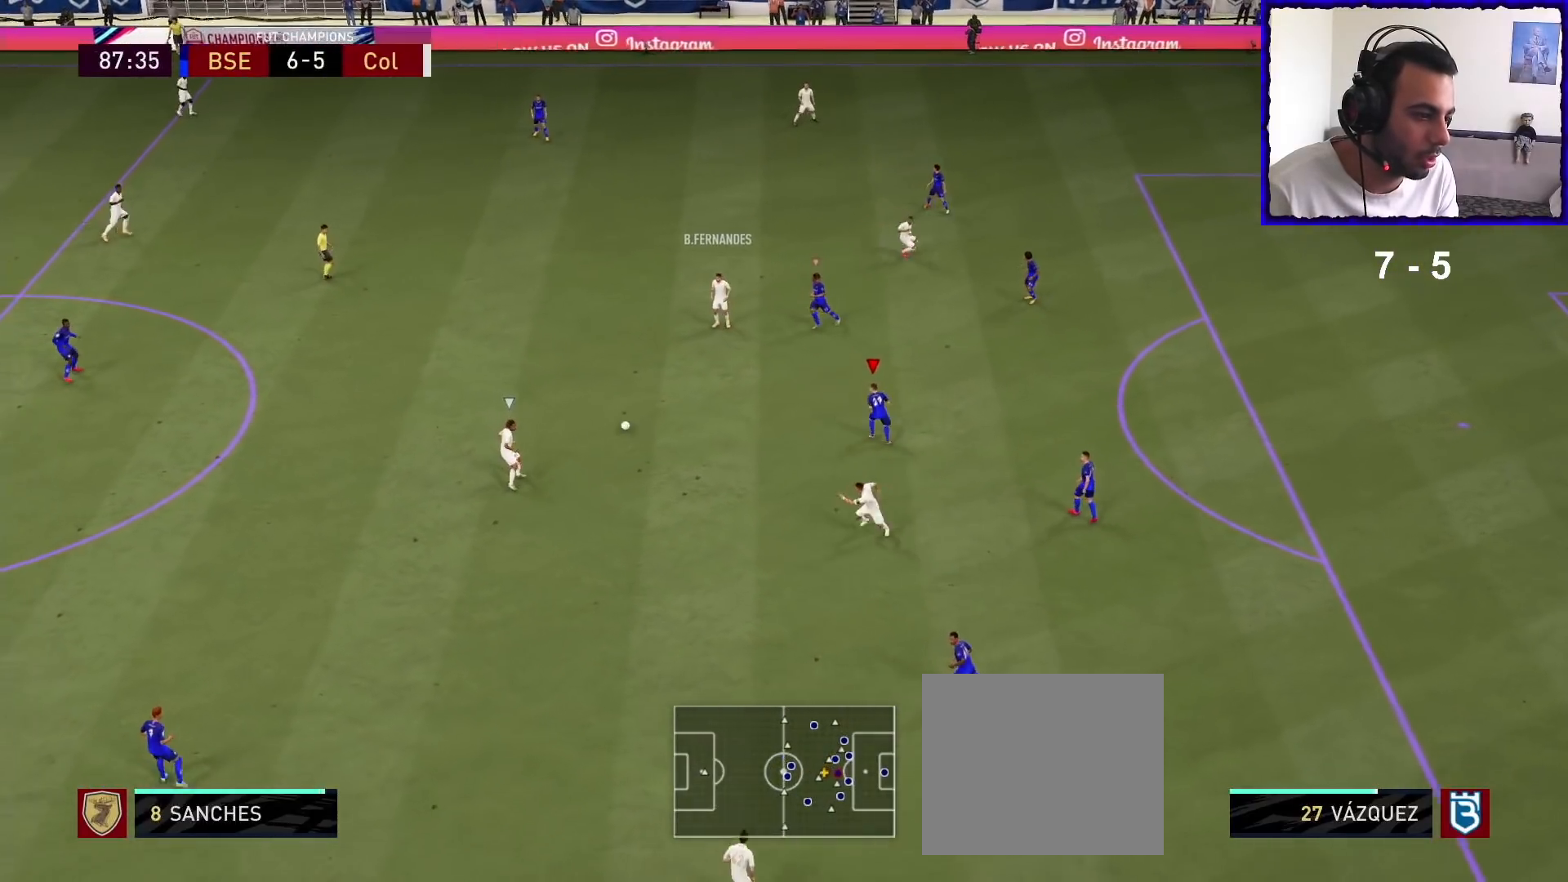
{"buttons": ["L2", "R1"], "left_stick": "down-right", "right_stick": "center", "events": [[267, "R1", "up"], [467, "R1", "down"], [467, "left_stick", "down-right"]]}
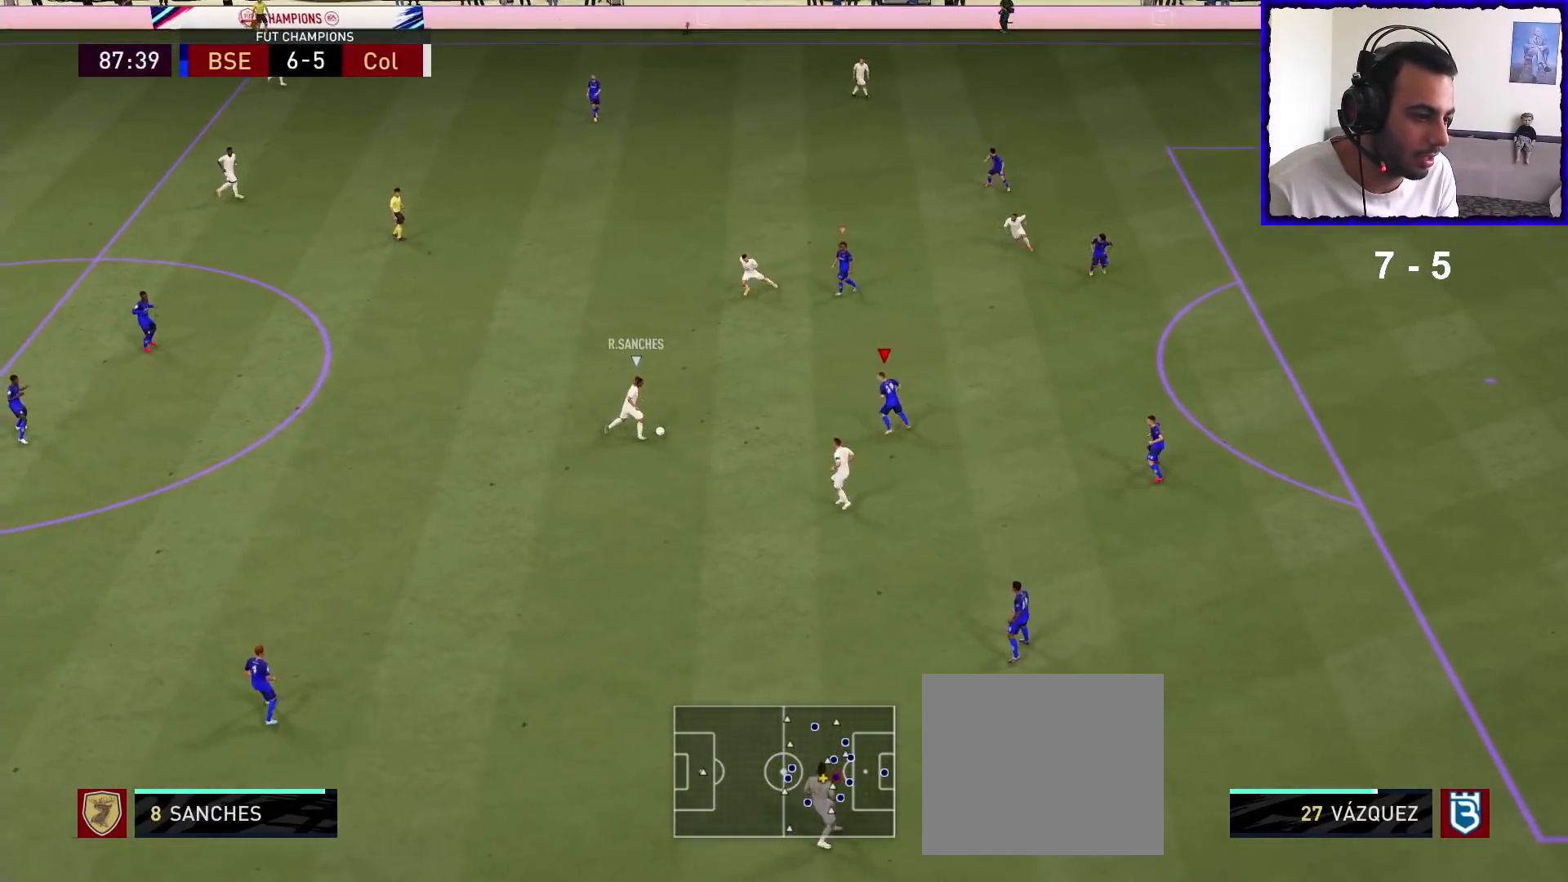
{"buttons": ["L2", "R1"], "left_stick": "up-right", "right_stick": "center", "events": [[67, "left_stick", "right"], [167, "left_stick", "up-right"]]}
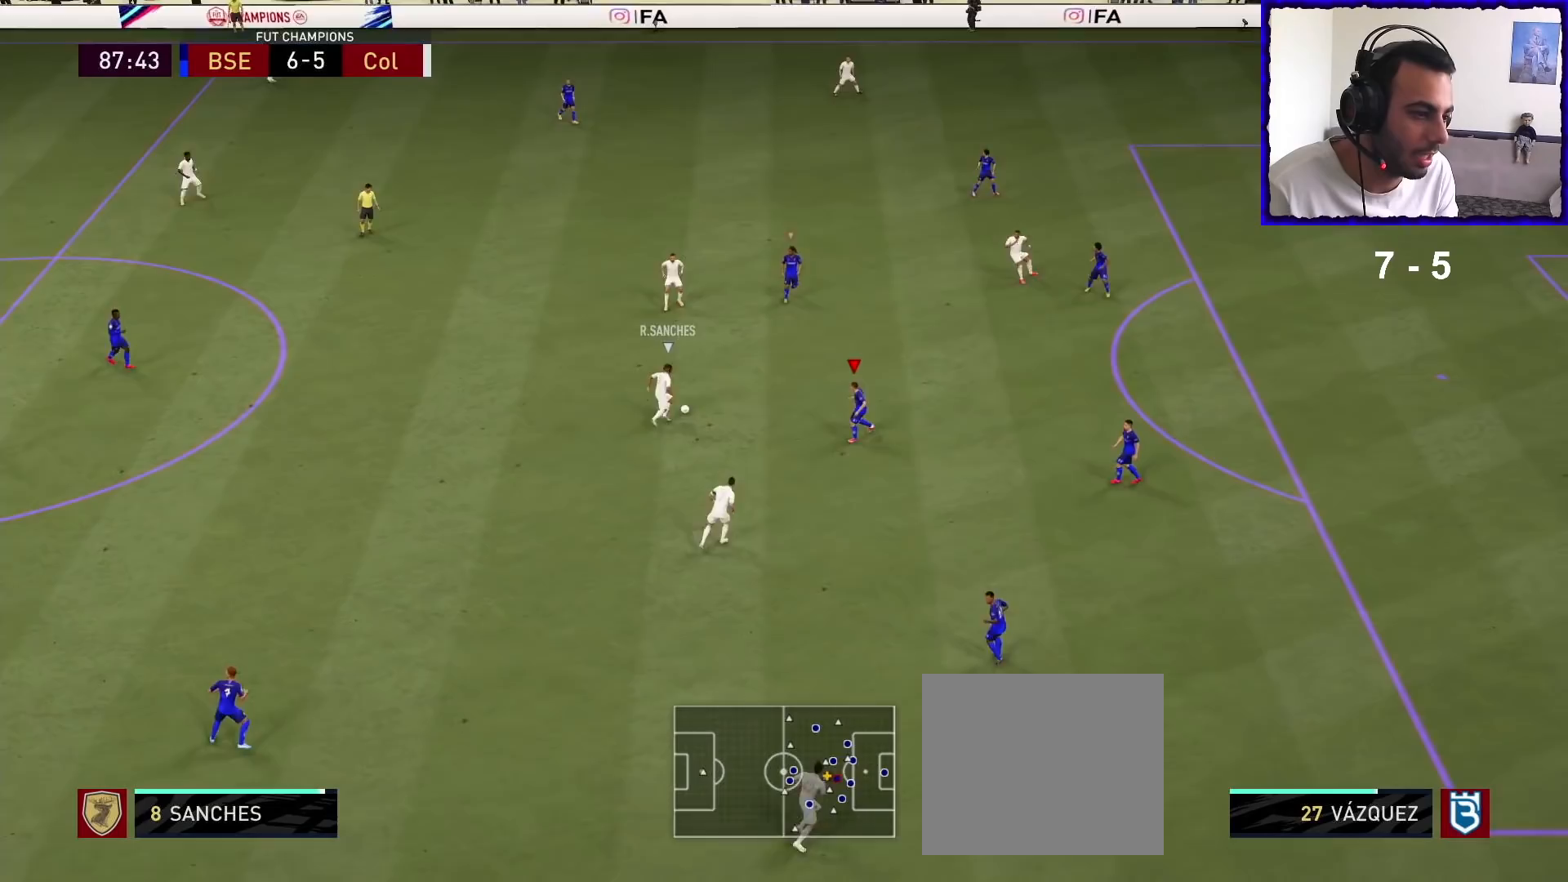
{"buttons": ["R1"], "left_stick": "up-right", "right_stick": "center", "events": [[367, "L2", "up"]]}
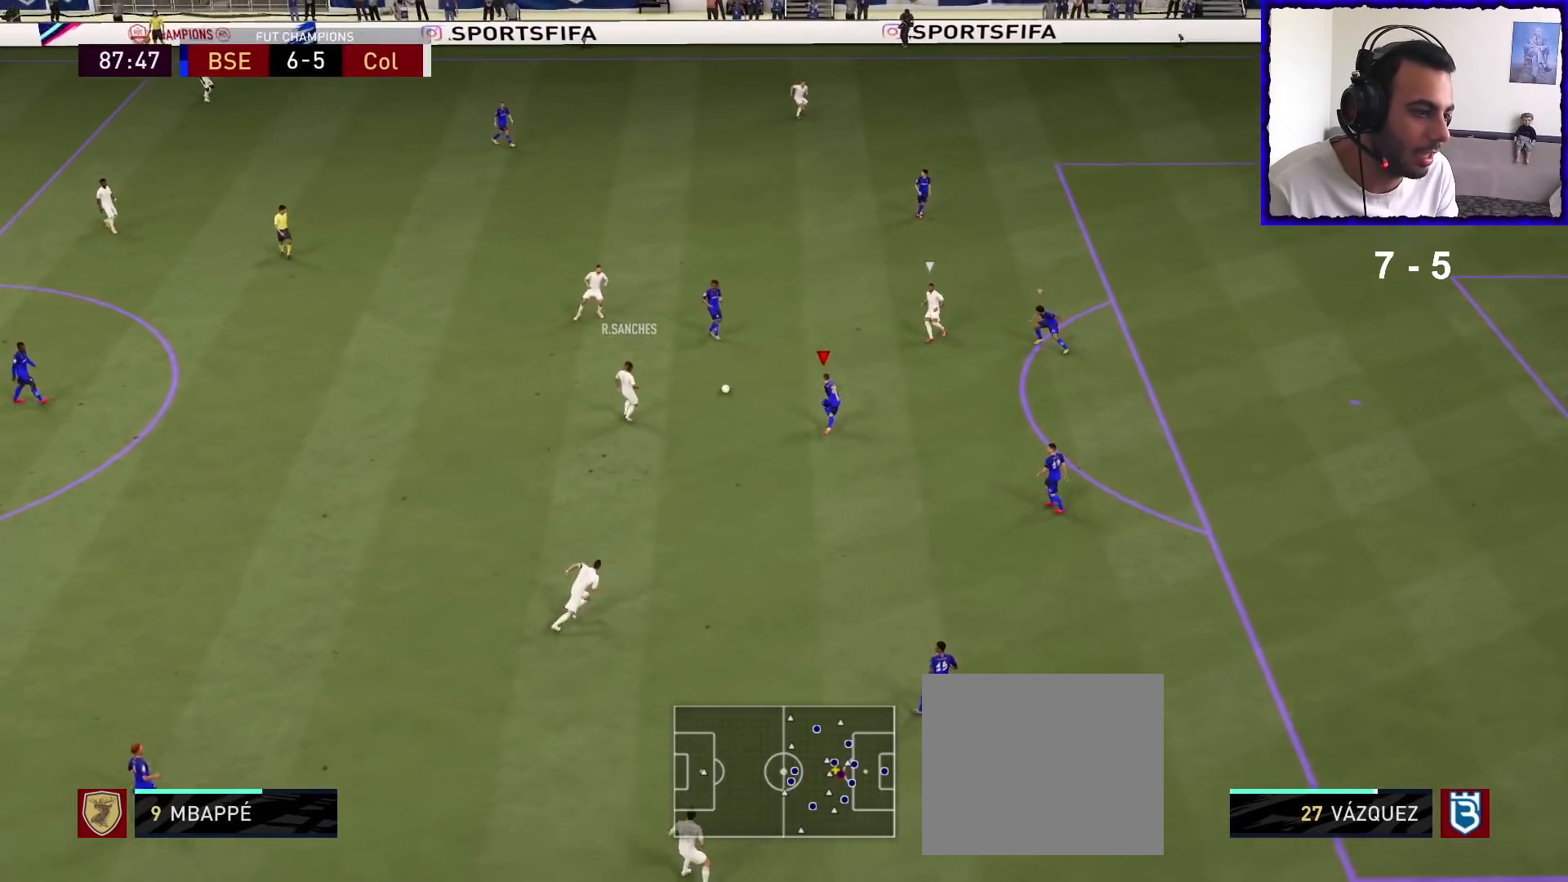
{"buttons": ["L2", "R1"], "left_stick": "left", "right_stick": "center", "events": [[133, "left_stick", "up"], [233, "L2", "down"], [300, "left_stick", "up-left"], [500, "left_stick", "left"]]}
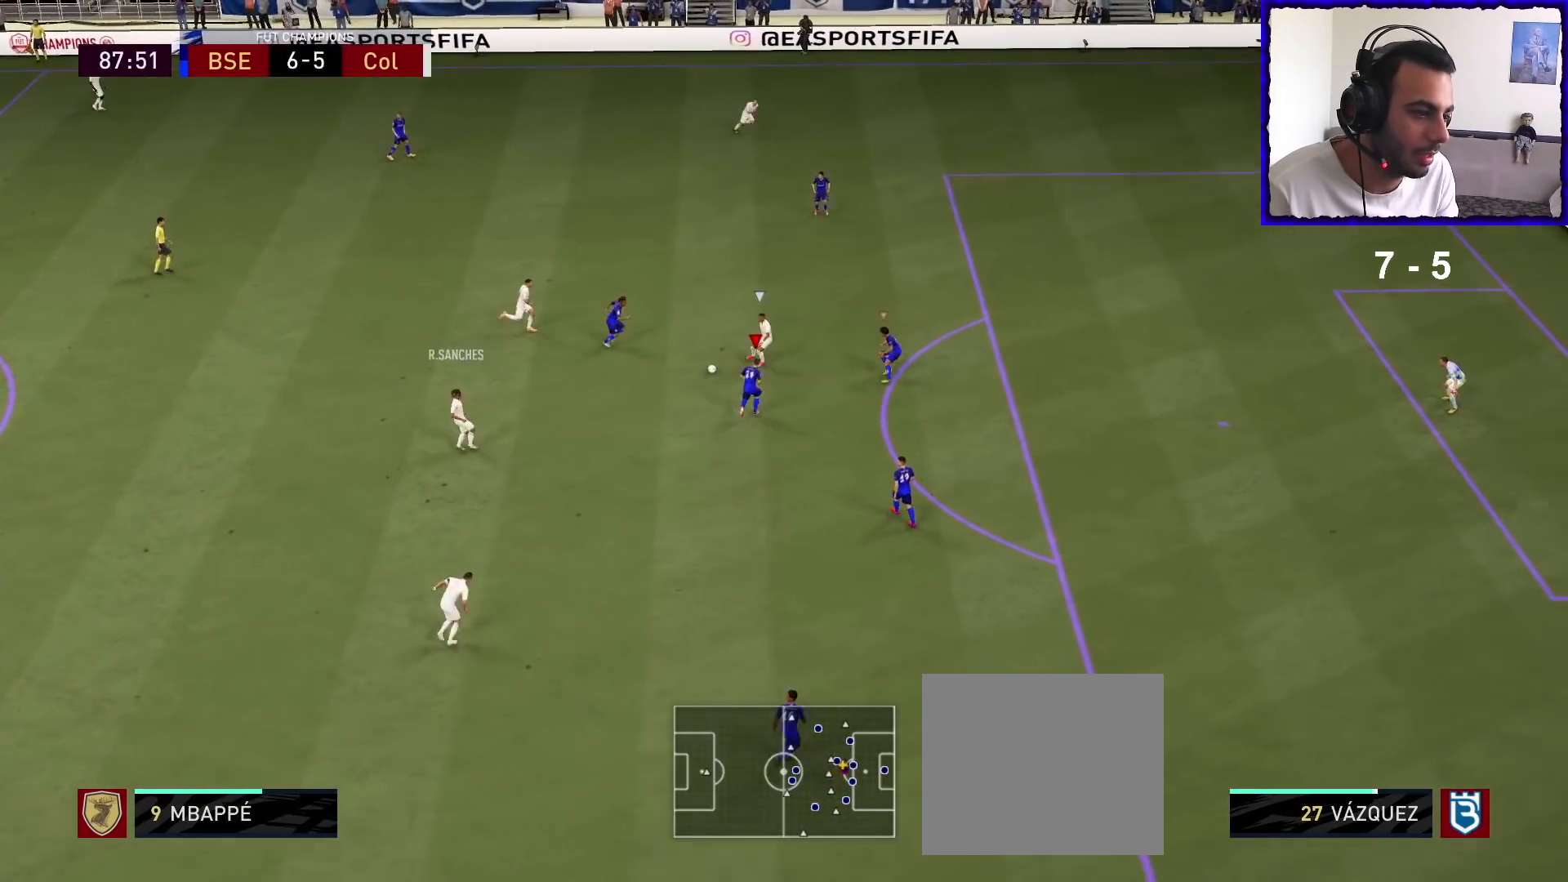
{"buttons": ["L1", "R1"], "left_stick": "up-right", "right_stick": "center", "events": [[267, "left_stick", "down-right"], [367, "L2", "up"], [400, "left_stick", "up-right"], [500, "L1", "down"]]}
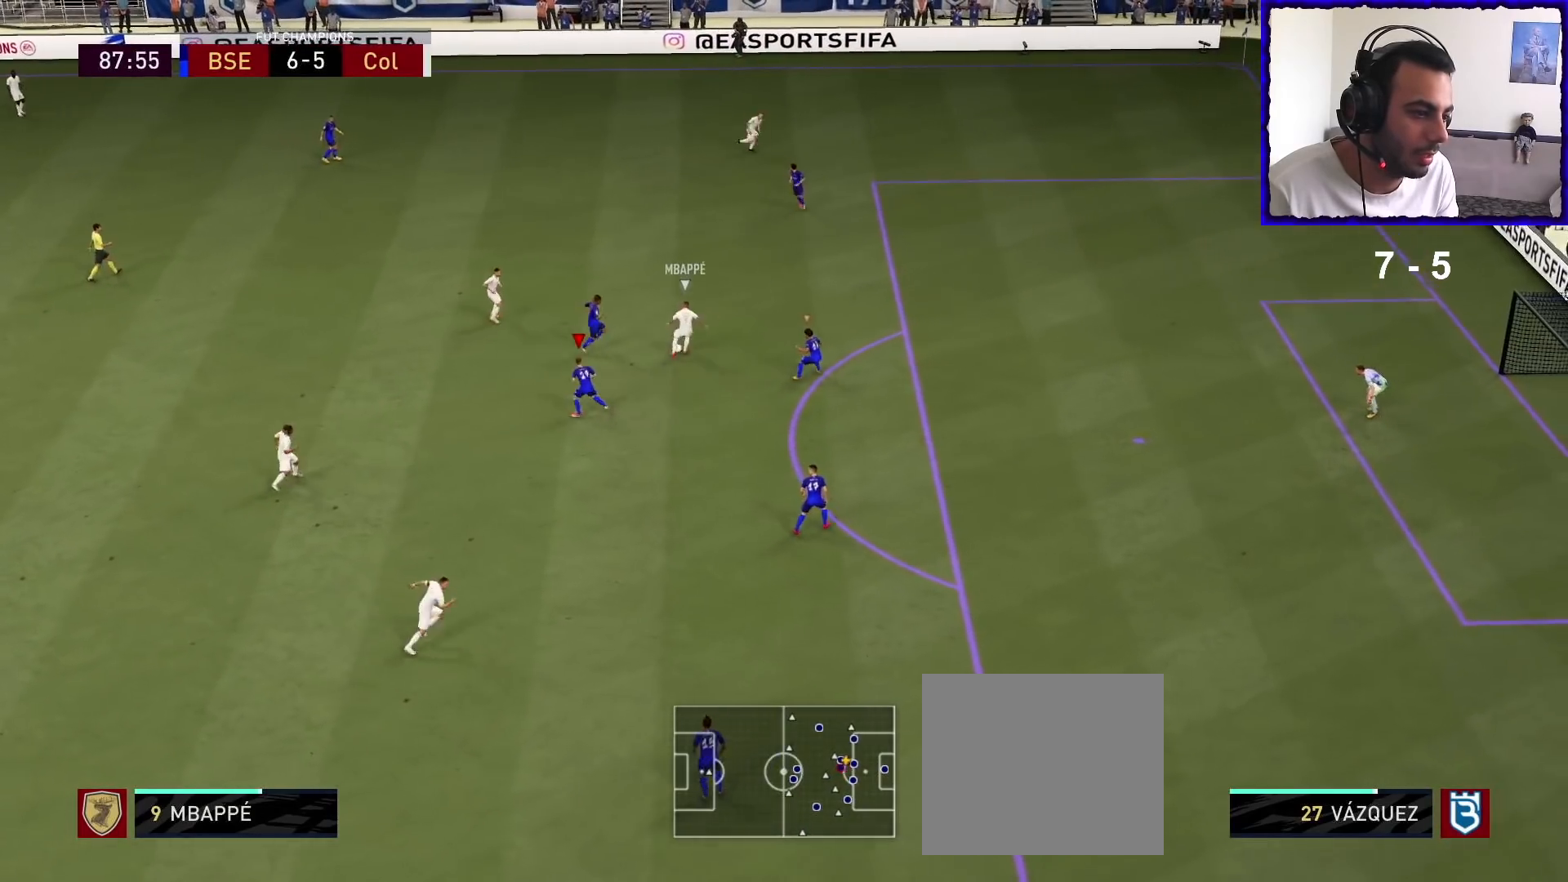
{"buttons": ["L2", "R1"], "left_stick": "up-right", "right_stick": "center", "events": [[67, "L1", "up"], [200, "L2", "down"]]}
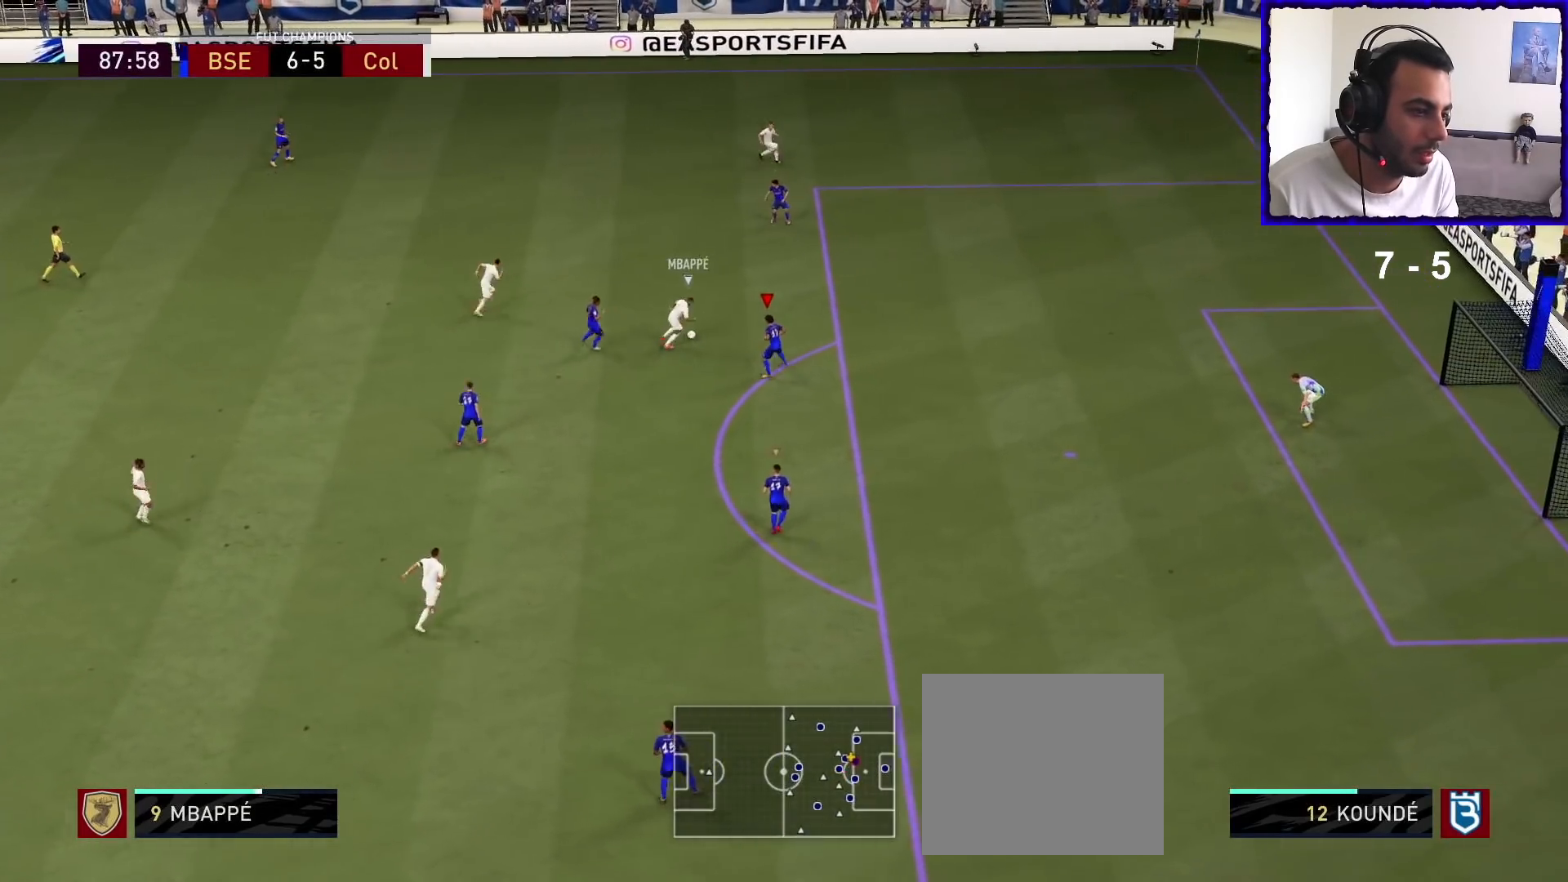
{"buttons": ["R1"], "left_stick": "up-right", "right_stick": "center", "events": [[367, "L2", "up"]]}
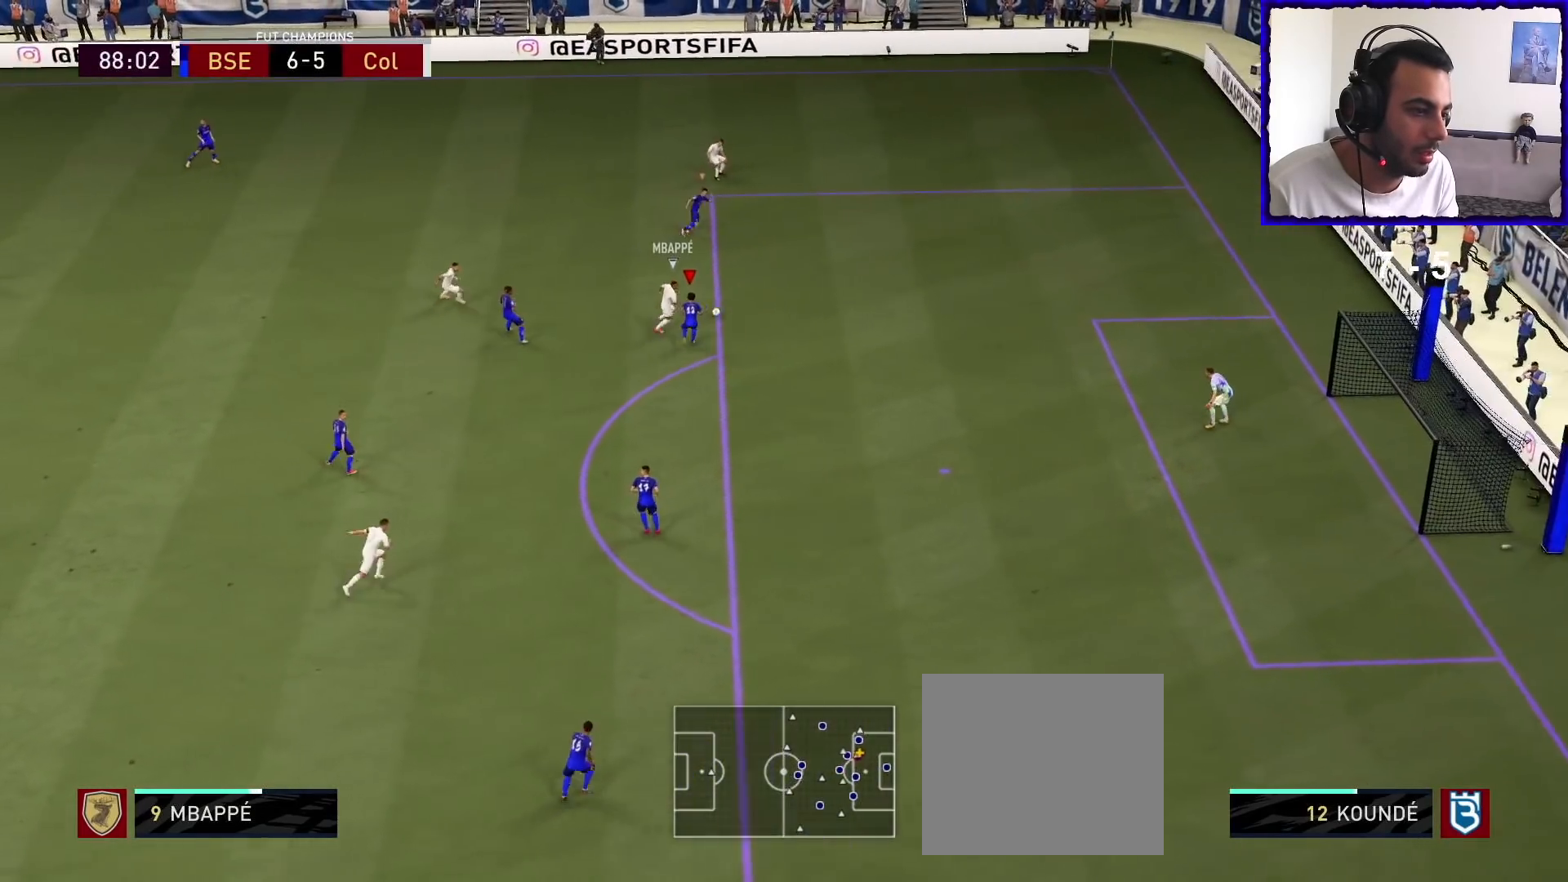
{"buttons": ["L2", "R1"], "left_stick": "up-right", "right_stick": "center", "events": [[467, "L2", "down"]]}
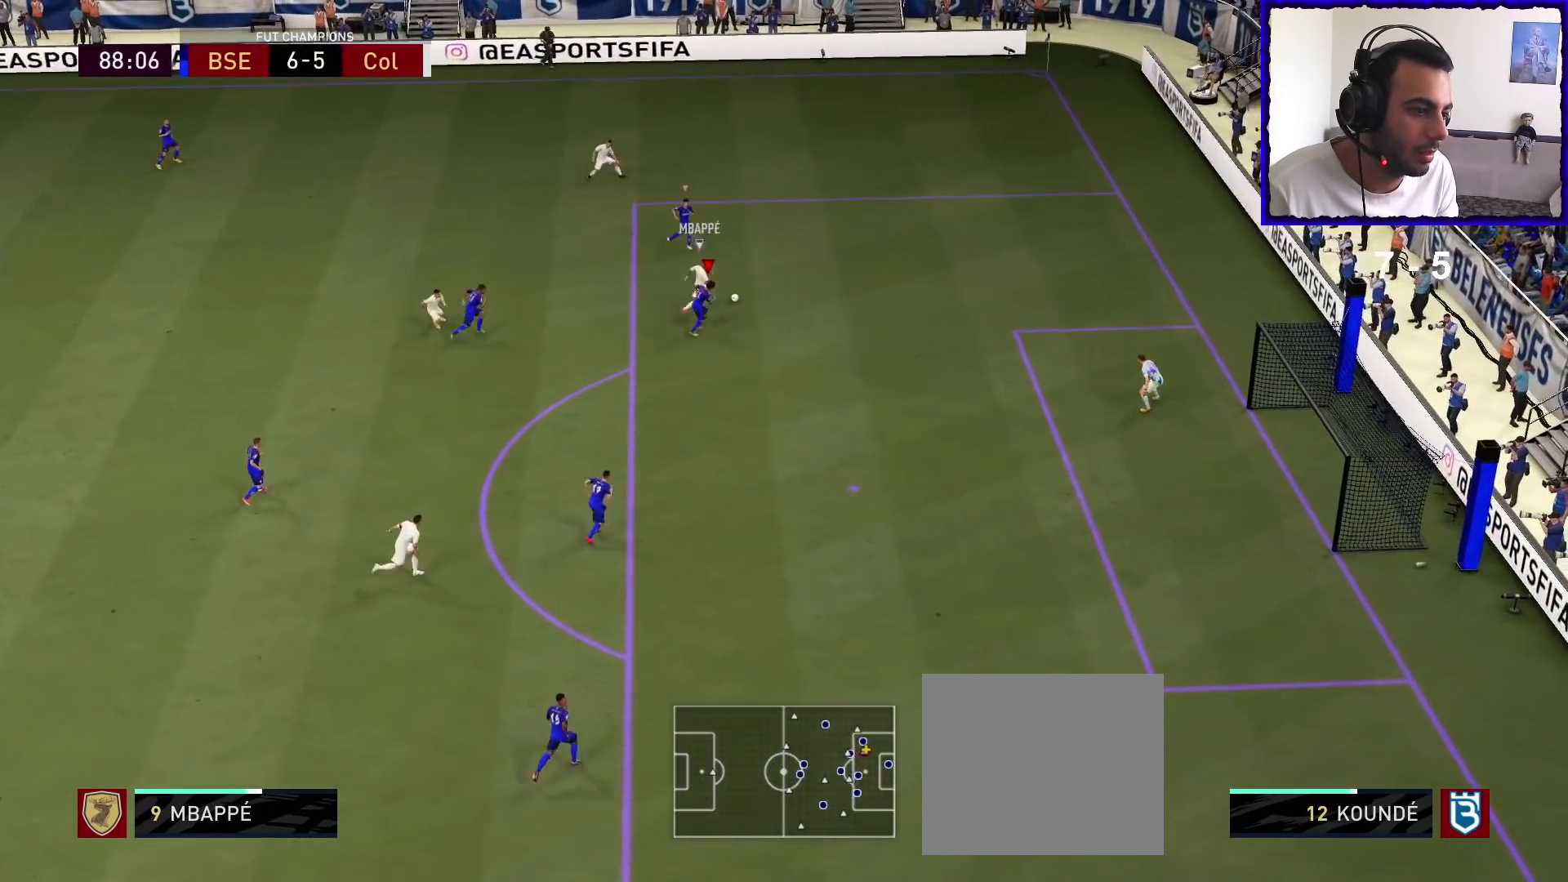
{"buttons": ["L2", "R1"], "left_stick": "down-right", "right_stick": "center", "events": [[33, "R1", "up"], [200, "left_stick", "right"], [300, "R1", "down"], [333, "left_stick", "down-right"]]}
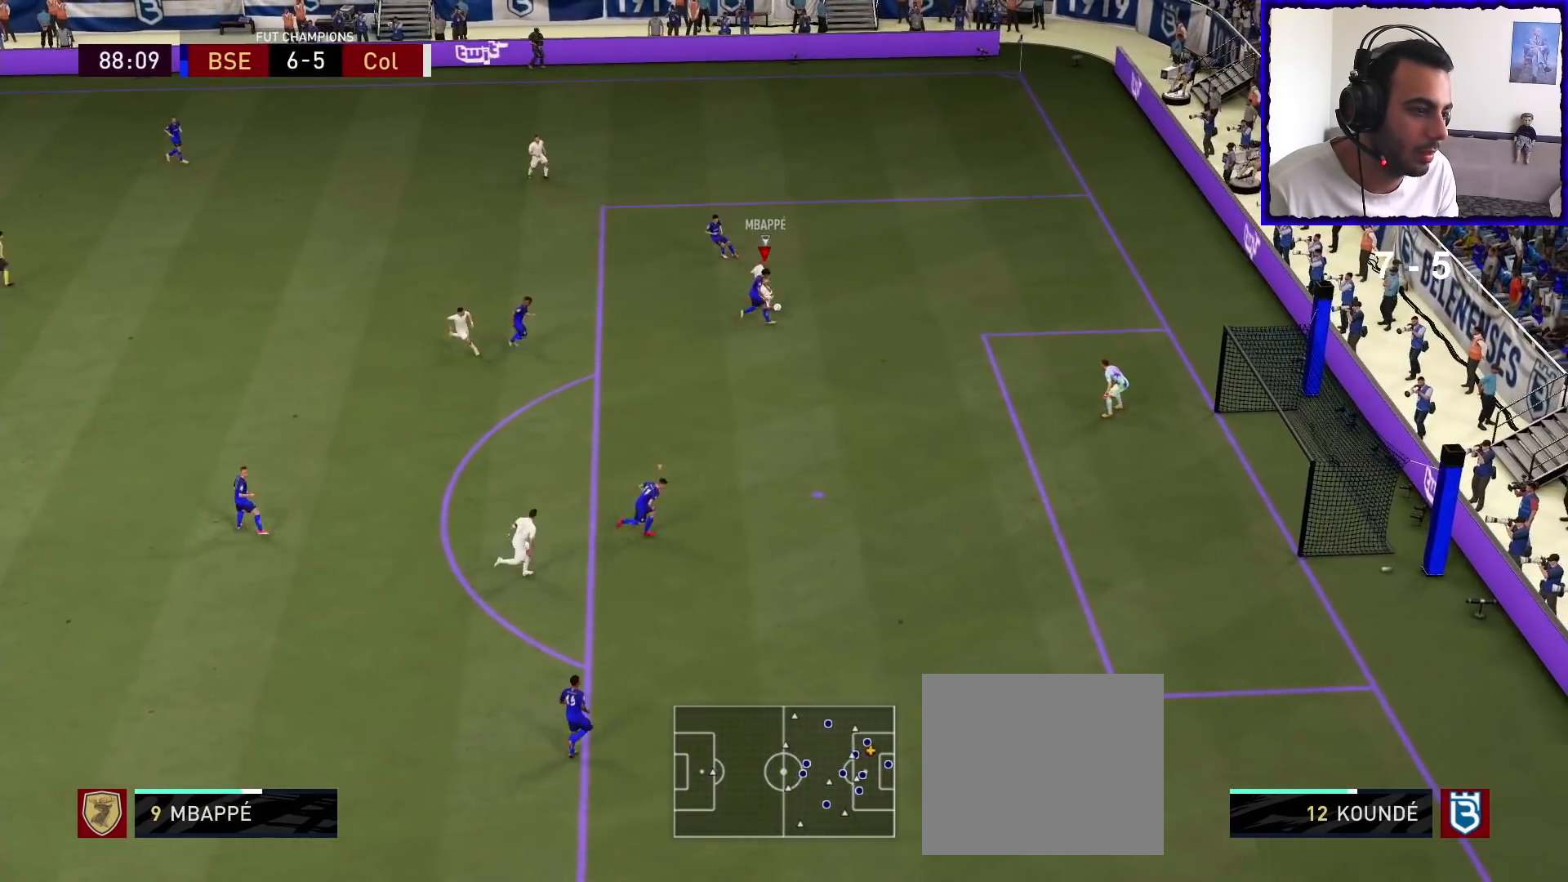
{"buttons": ["L2", "R1"], "left_stick": "up-right", "right_stick": "center", "events": [[500, "left_stick", "up-right"]]}
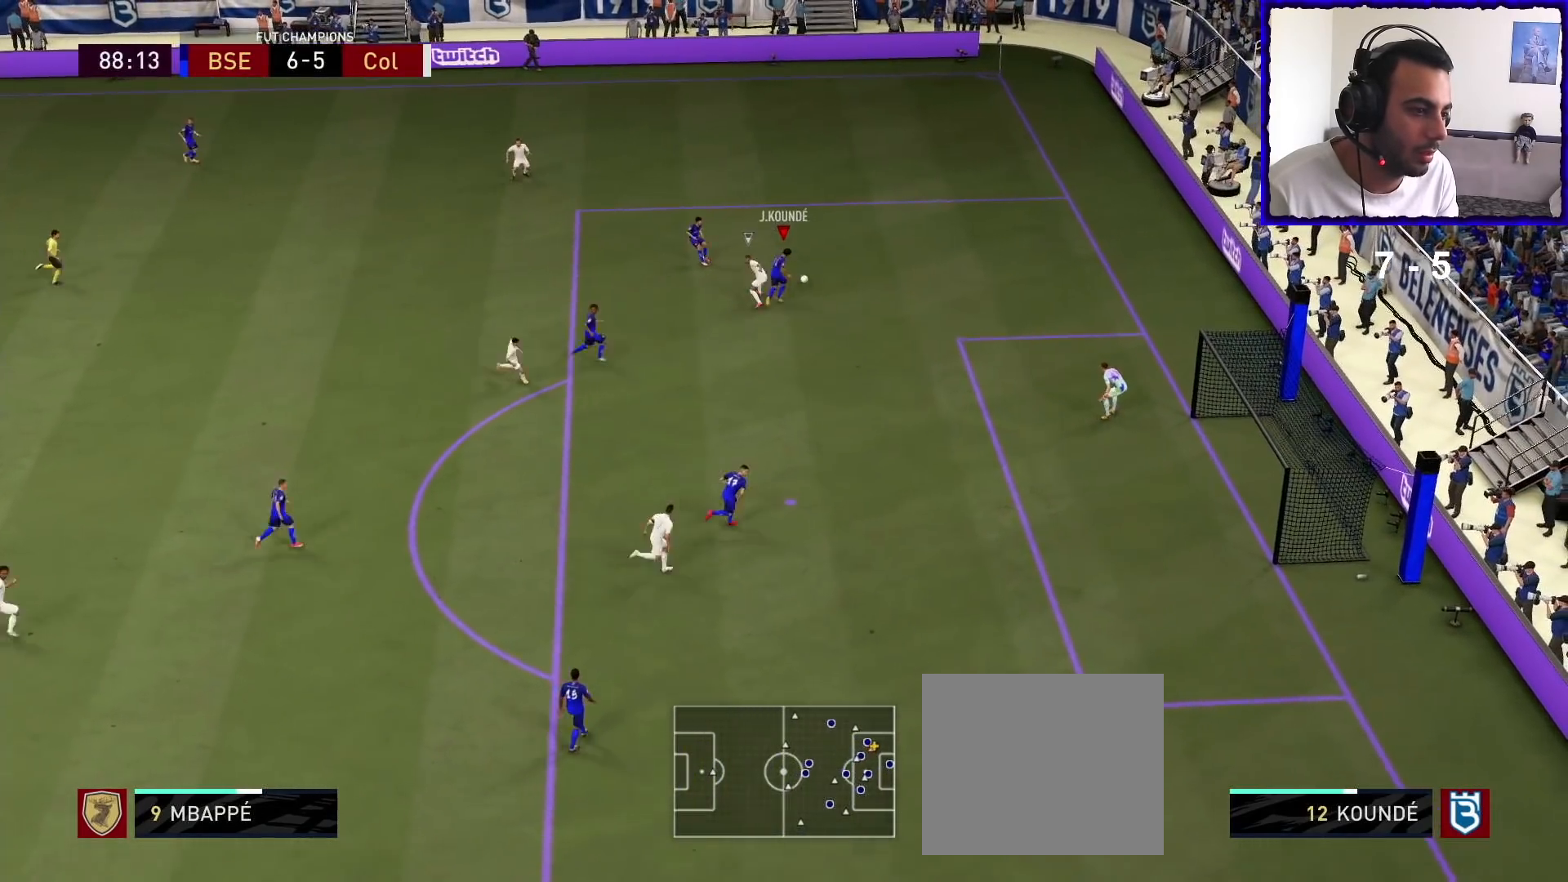
{"buttons": ["R1"], "left_stick": "up", "right_stick": "center", "events": [[133, "left_stick", "up"], [167, "L2", "up"]]}
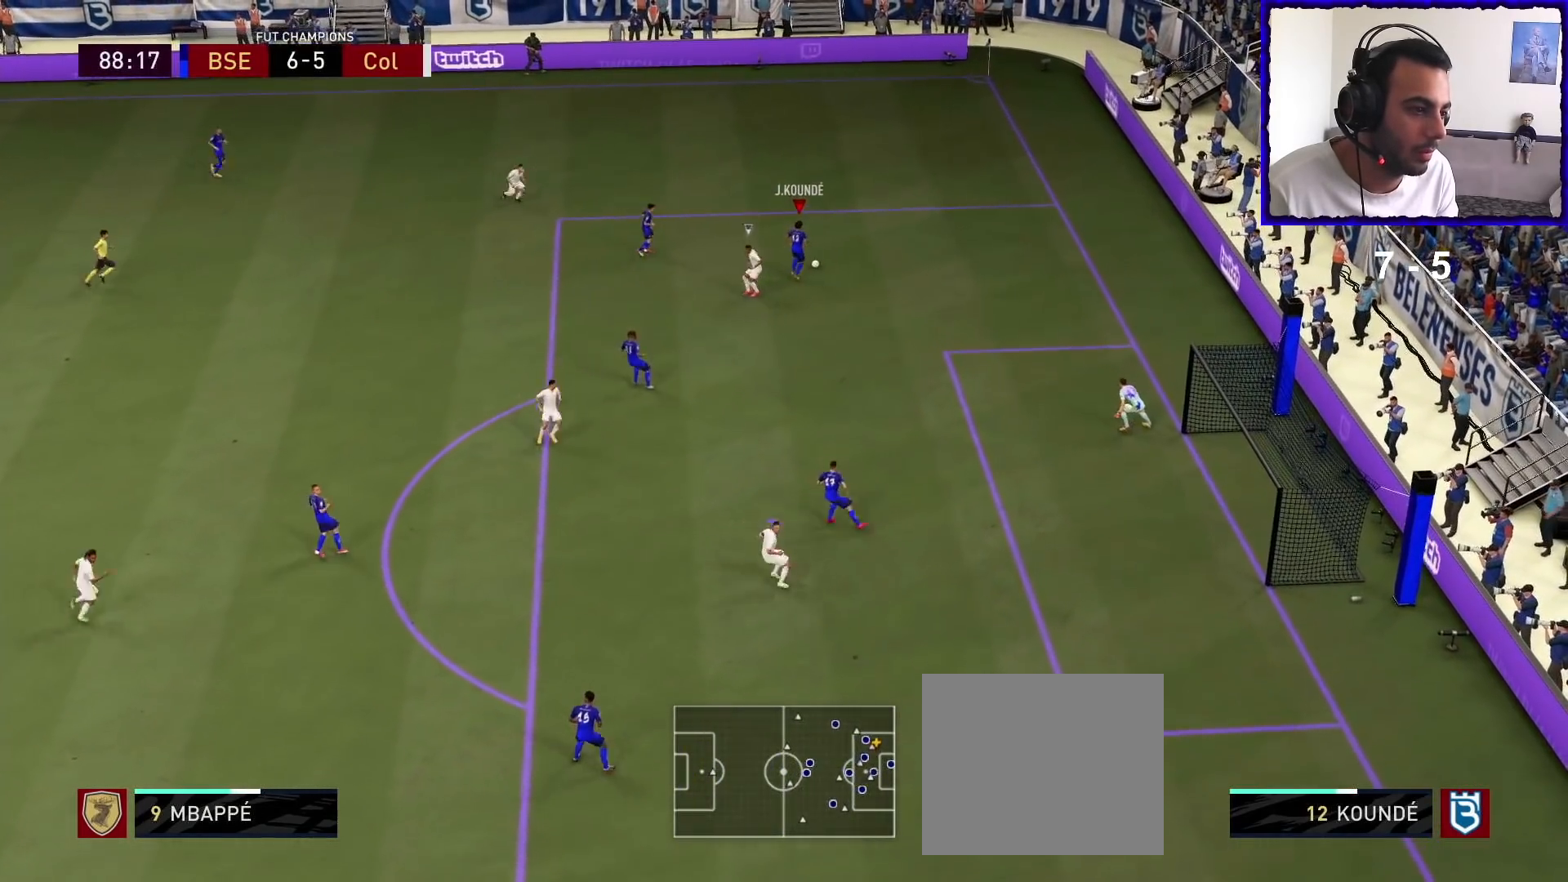
{"buttons": ["R1"], "left_stick": "up", "right_stick": "center", "events": [[100, "L1", "down"], [233, "L1", "up"]]}
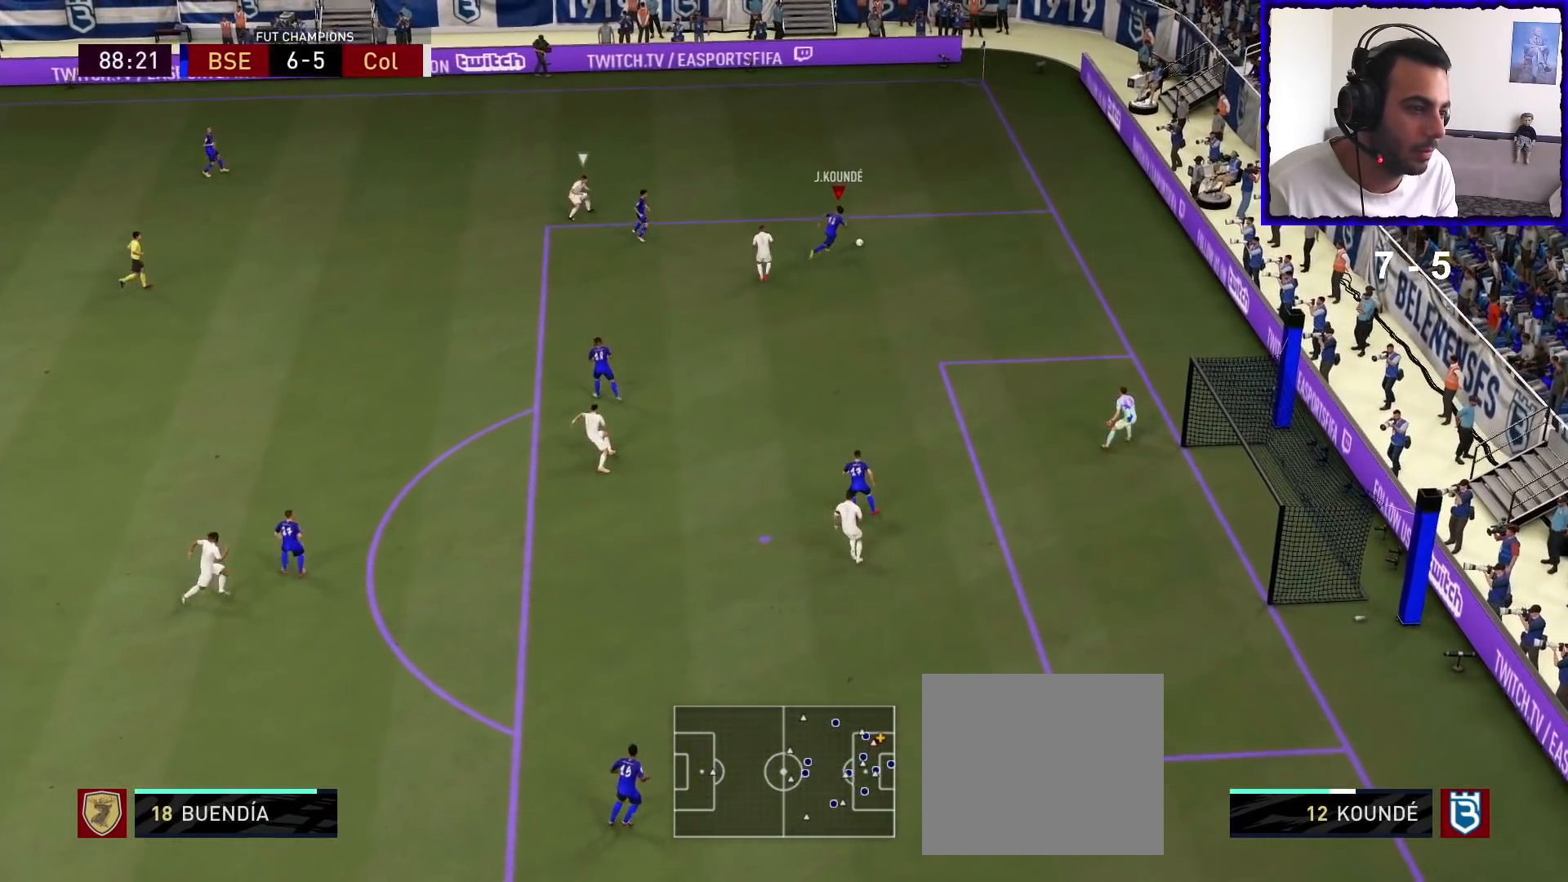
{"buttons": [], "left_stick": "up", "right_stick": "center", "events": [[200, "R1", "up"]]}
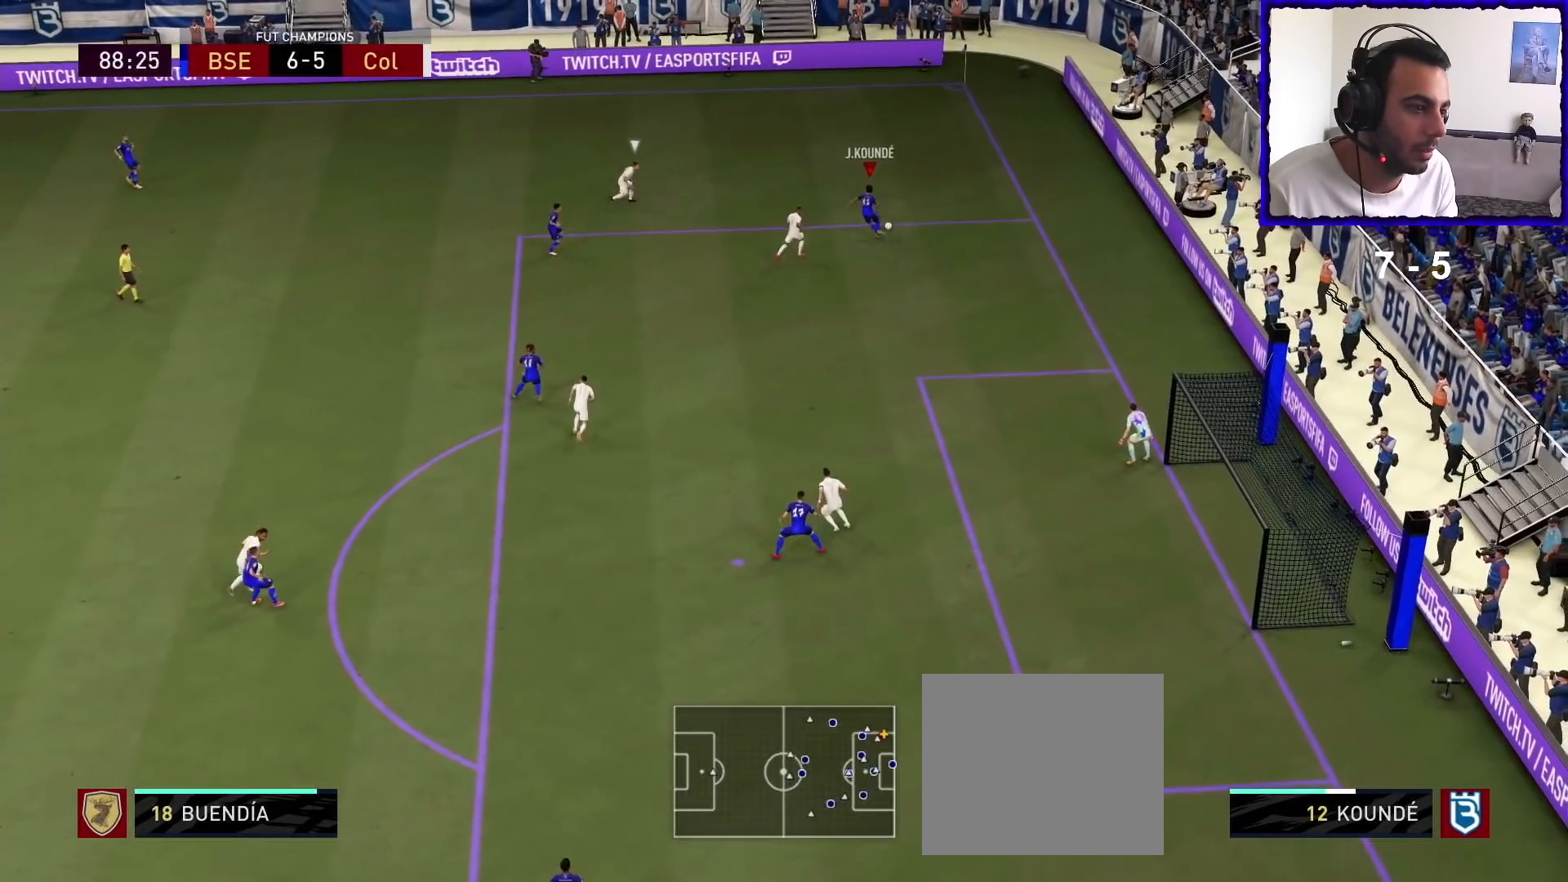
{"buttons": [], "left_stick": "up-right", "right_stick": "center", "events": [[367, "left_stick", "up-right"]]}
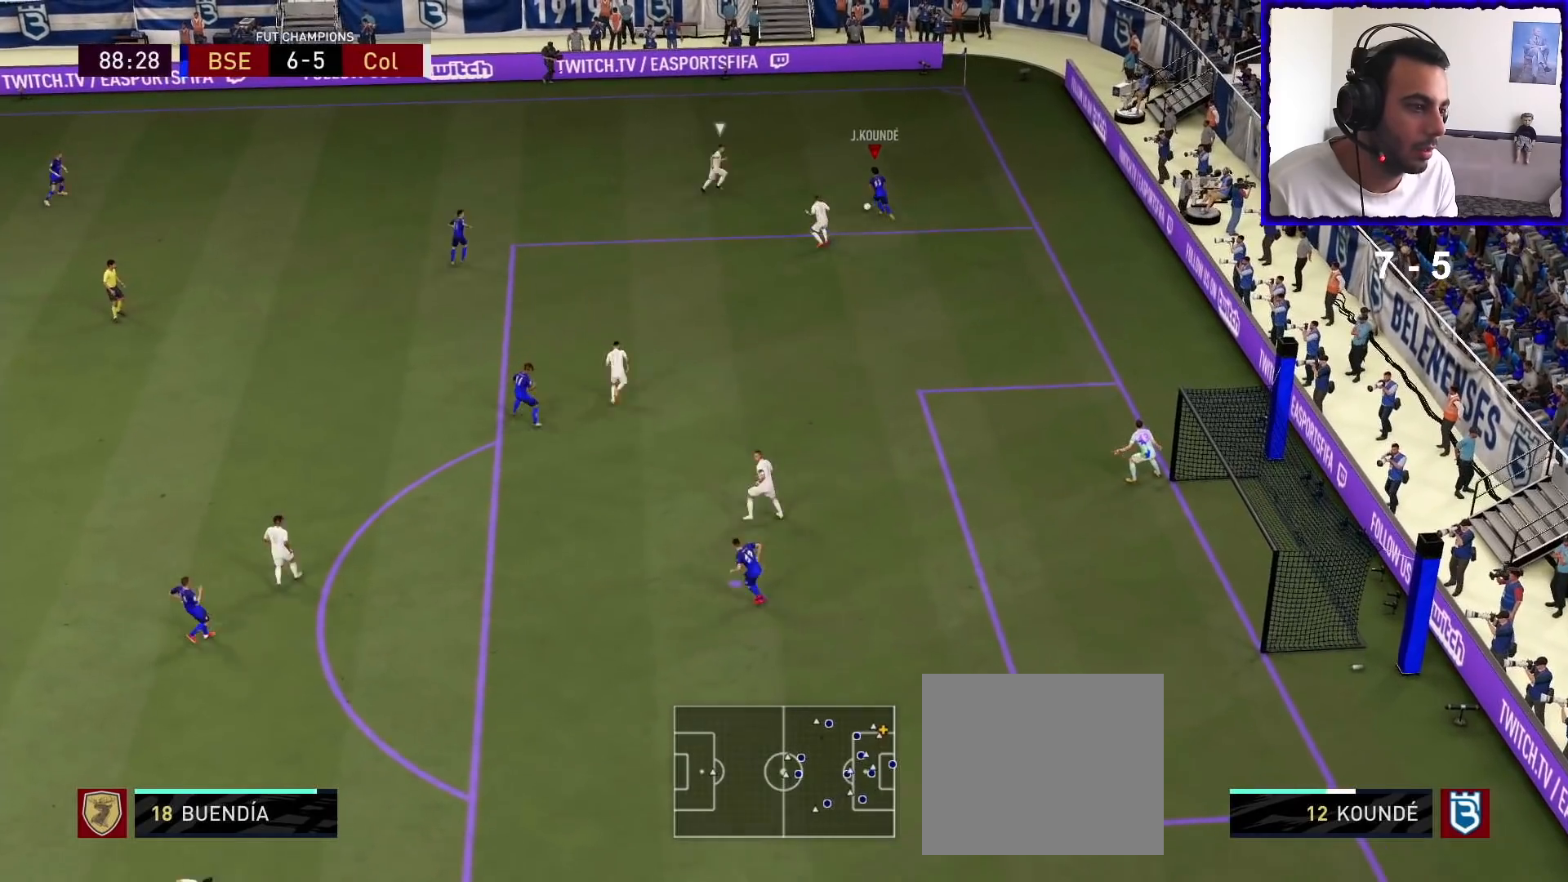
{"buttons": [], "left_stick": "down-right", "right_stick": "center", "events": [[33, "left_stick", "right"], [333, "left_stick", "down-right"]]}
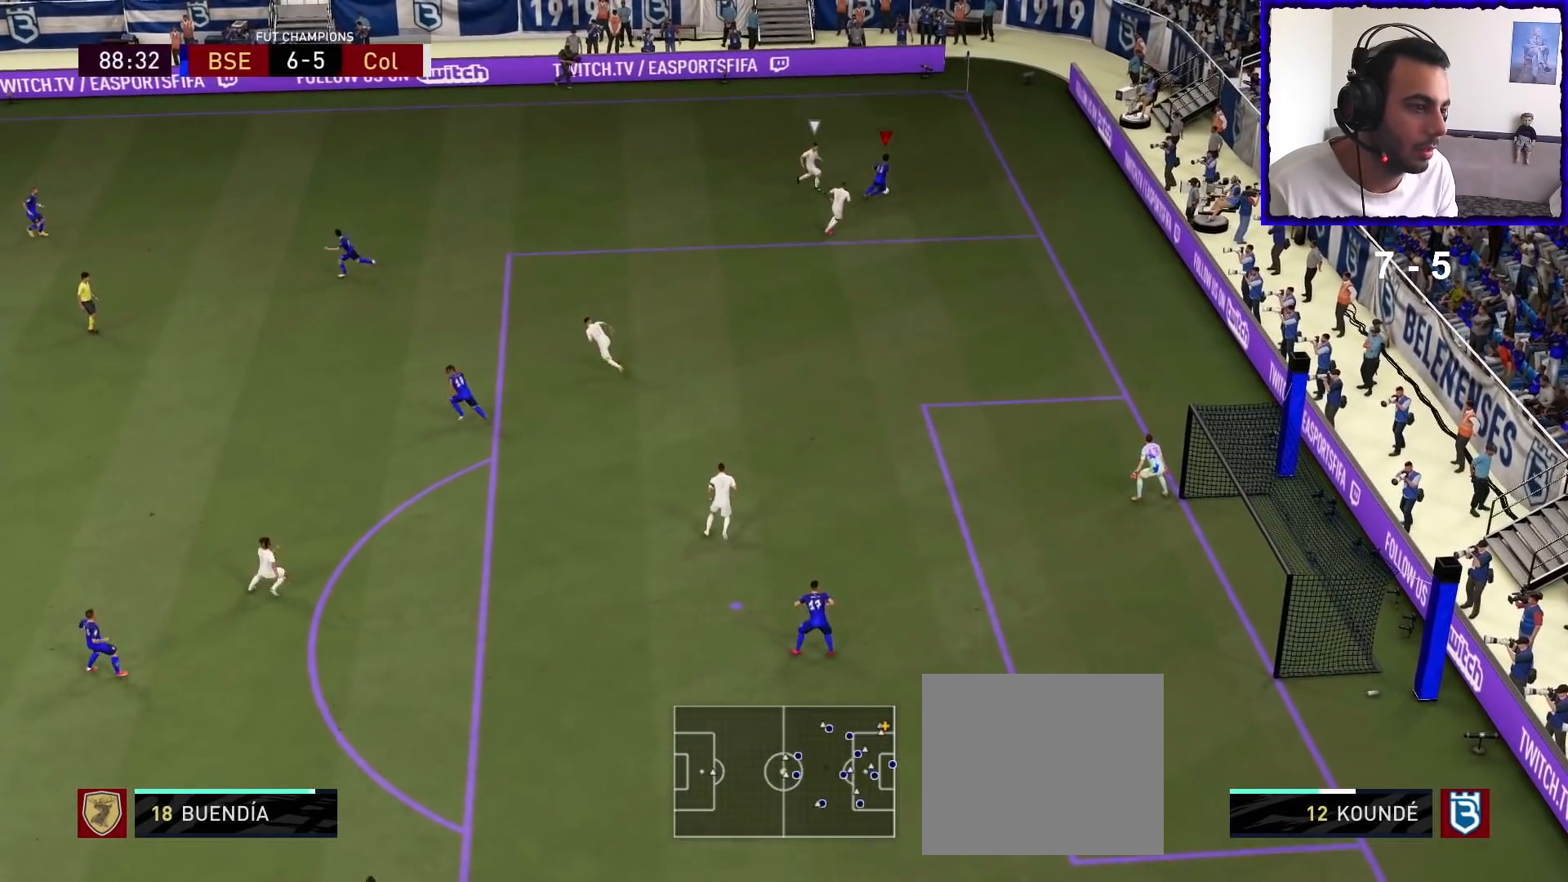
{"buttons": [], "left_stick": "up", "right_stick": "center", "events": [[133, "left_stick", "up-right"], [300, "left_stick", "up"]]}
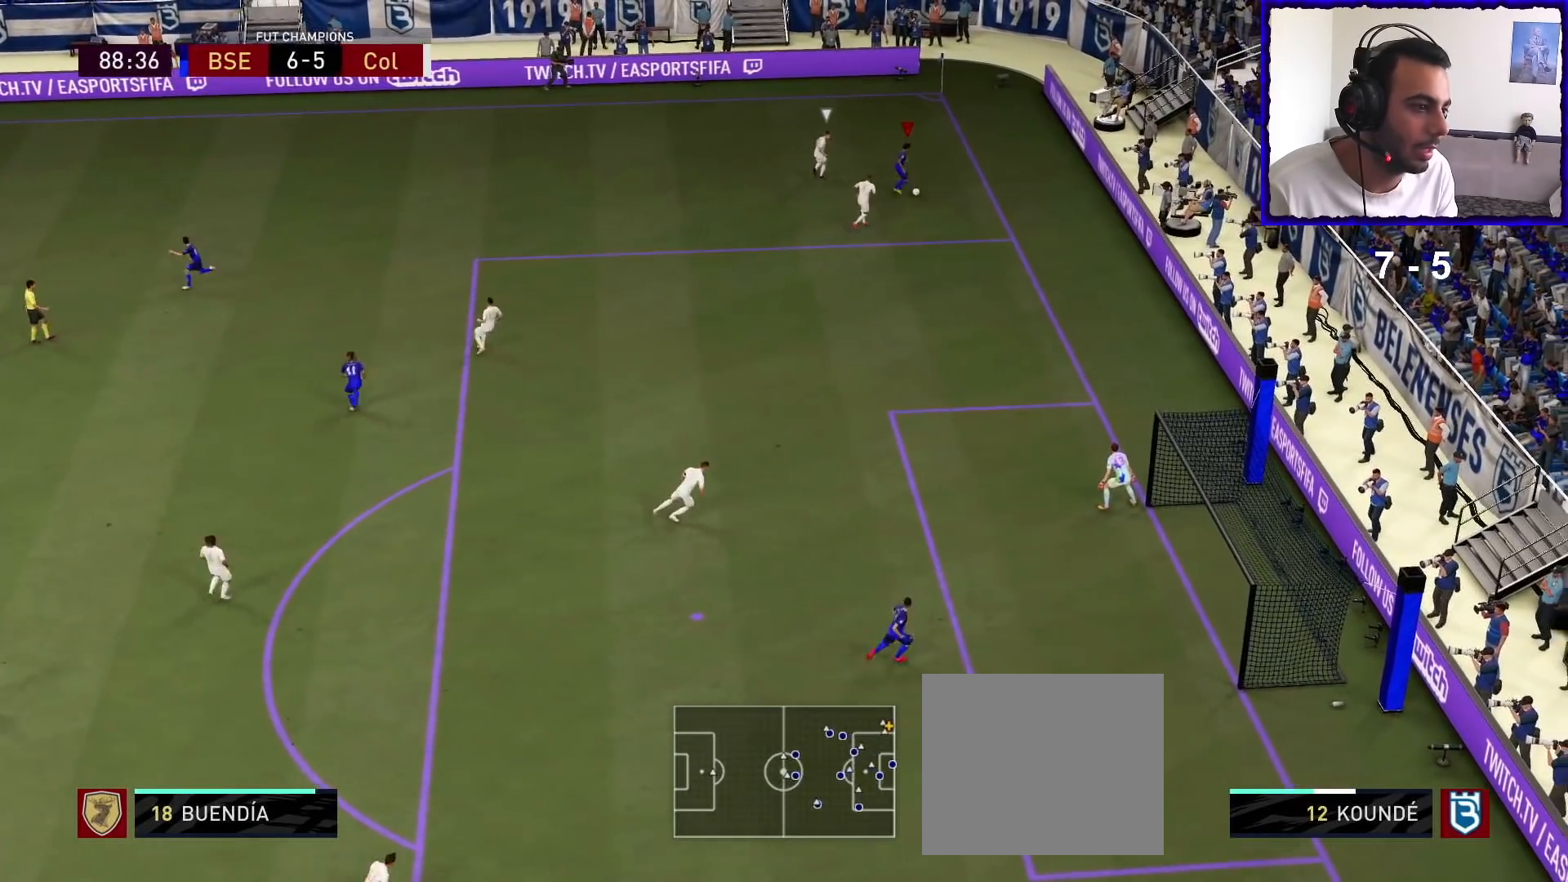
{"buttons": [], "left_stick": "left", "right_stick": "center", "events": [[100, "left_stick", "up-left"], [300, "left_stick", "left"], [367, "CROSS", "down"], [500, "CROSS", "up"]]}
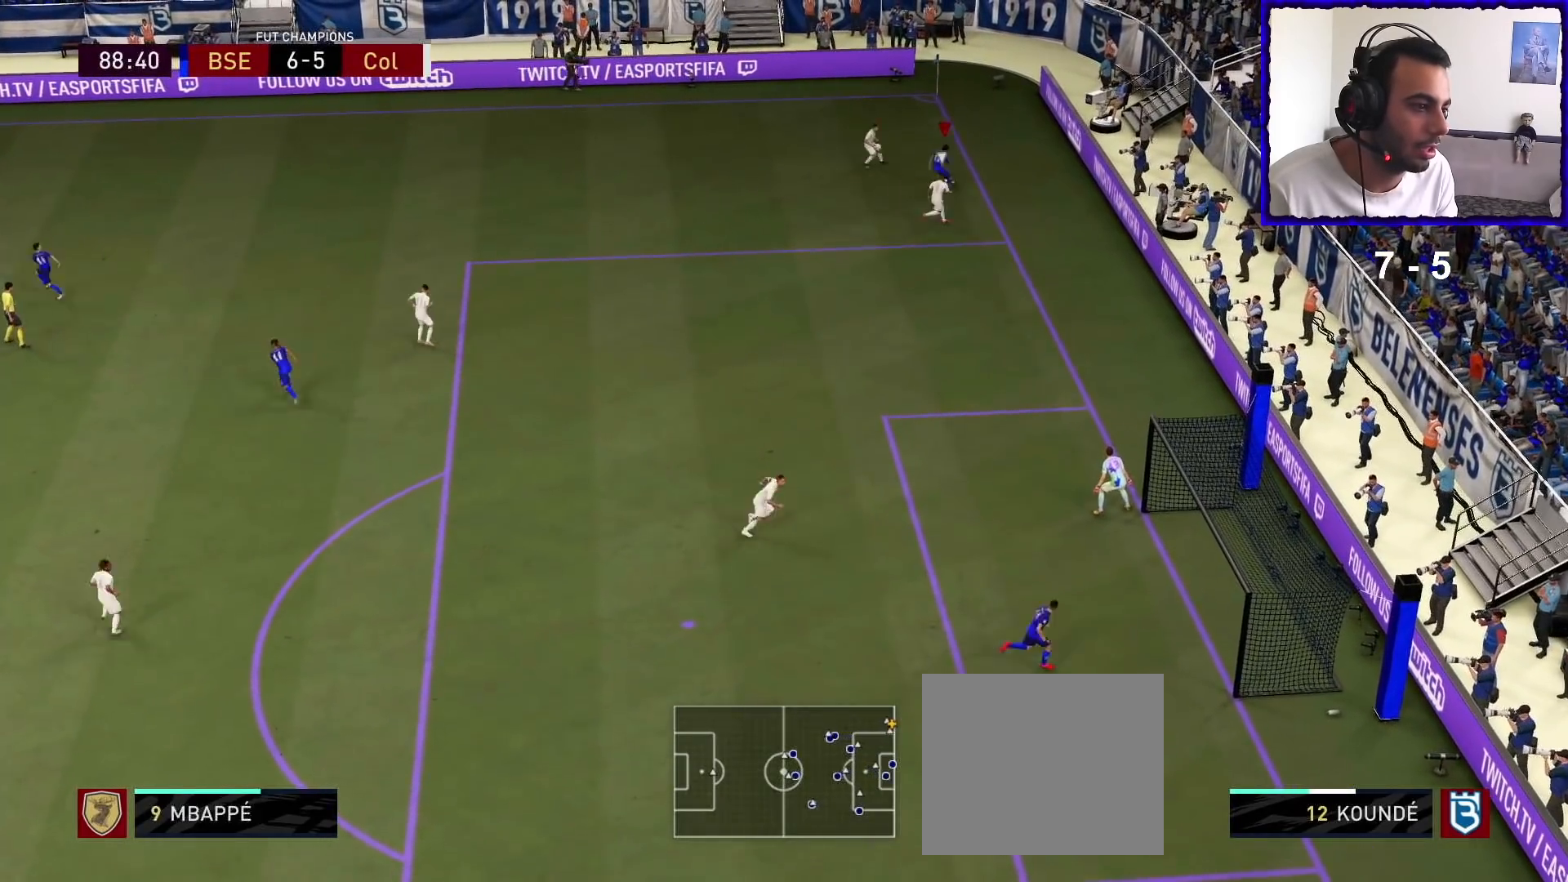
{"buttons": ["R1"], "left_stick": "left", "right_stick": "center", "events": [[333, "R1", "down"]]}
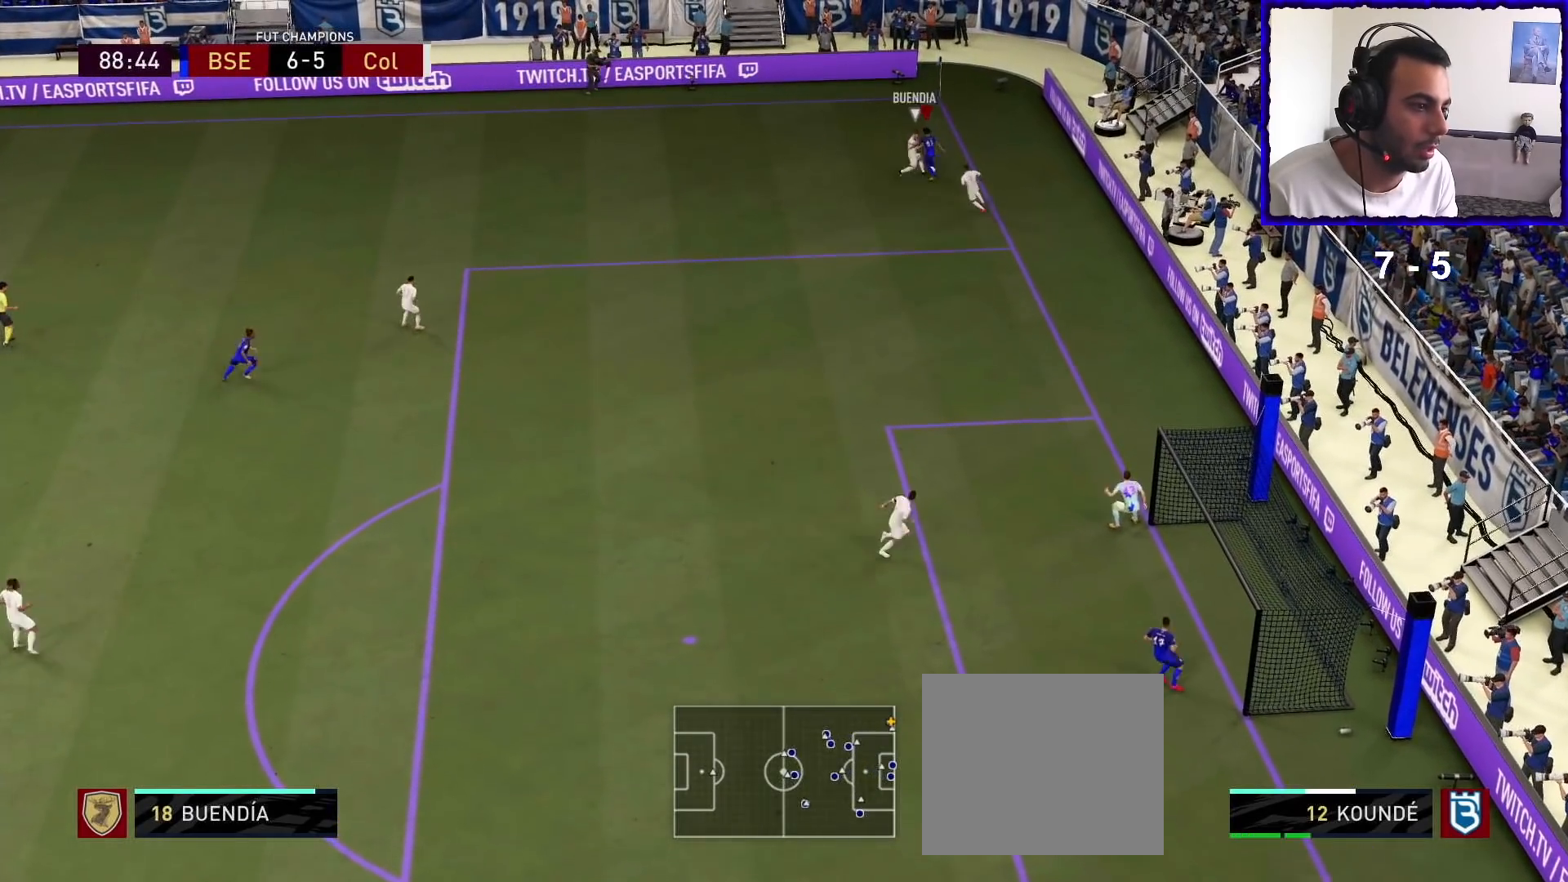
{"buttons": ["R1"], "left_stick": "down", "right_stick": "center", "events": [[167, "left_stick", "down-left"], [300, "left_stick", "down"]]}
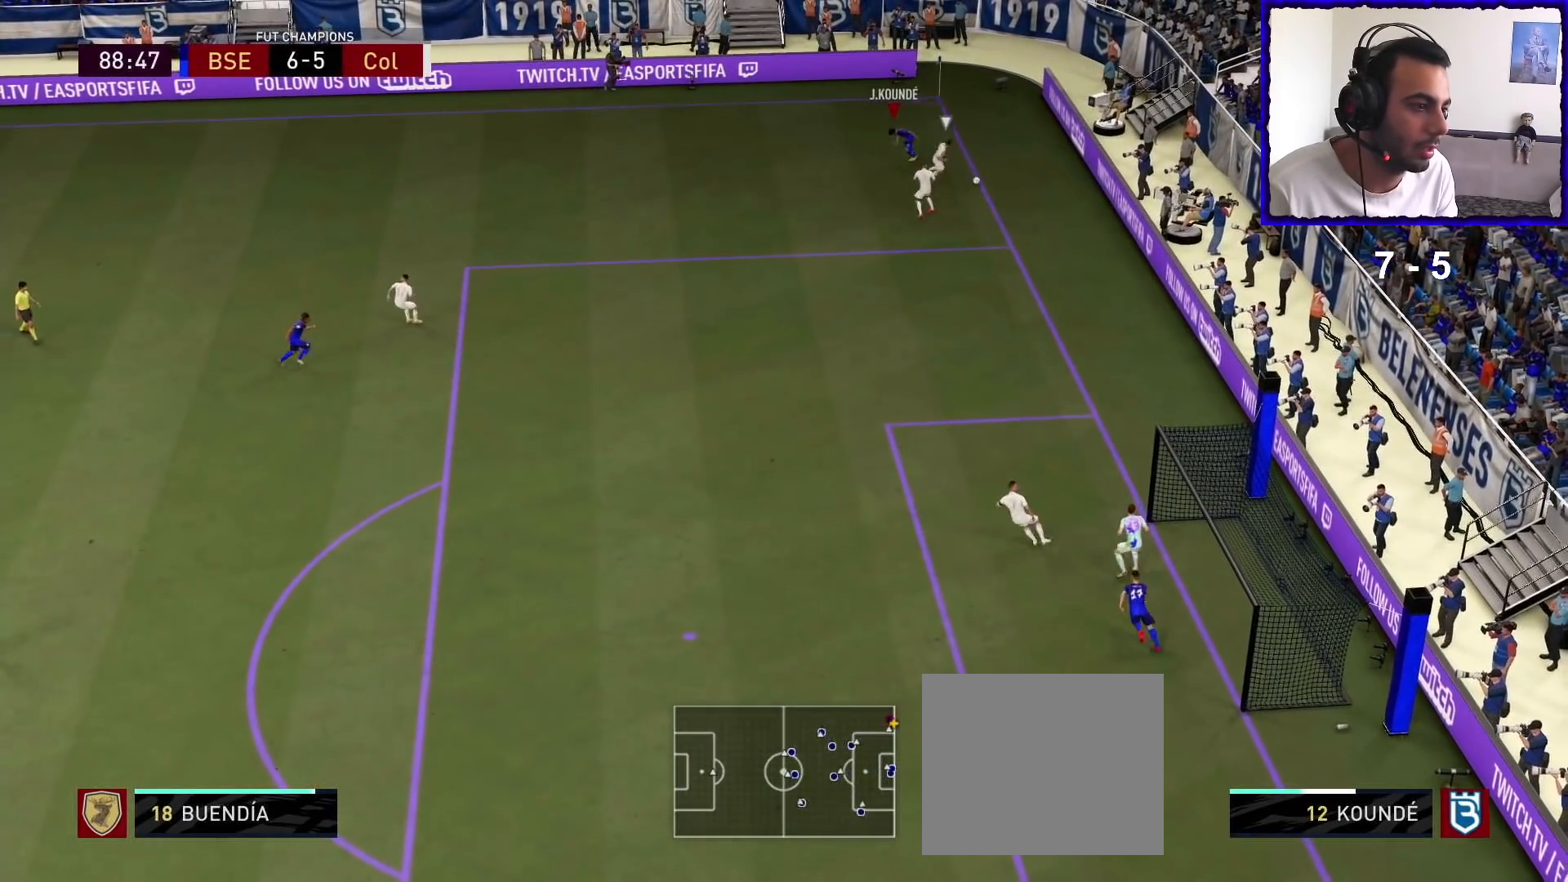
{"buttons": [], "left_stick": "center", "right_stick": "center", "events": [[467, "R1", "up"], [467, "left_stick", "center"]]}
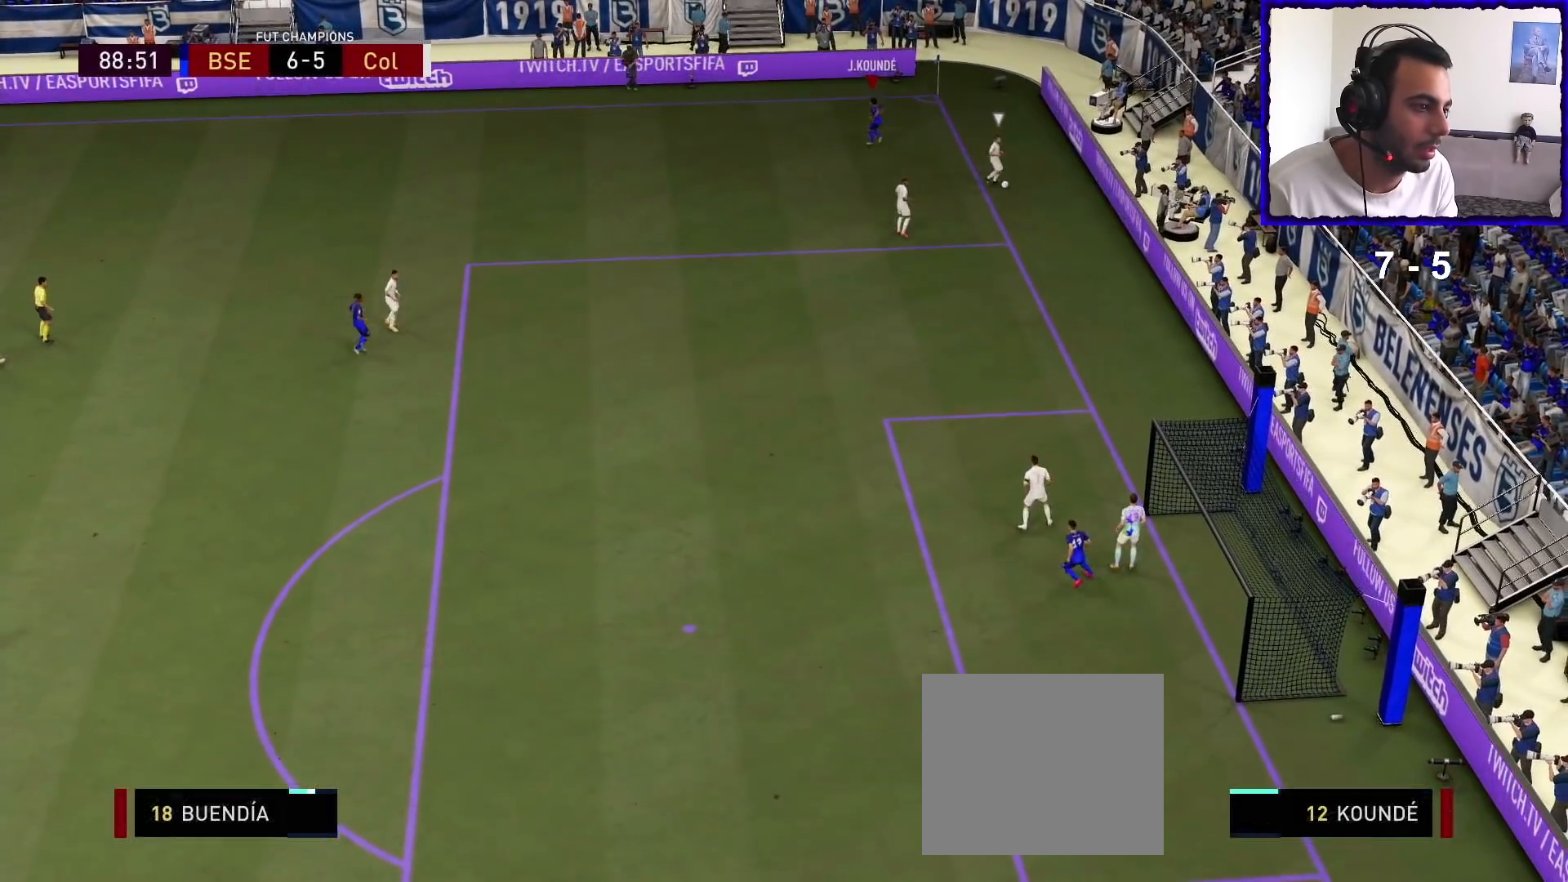
{"buttons": [], "left_stick": "center", "right_stick": "center", "events": []}
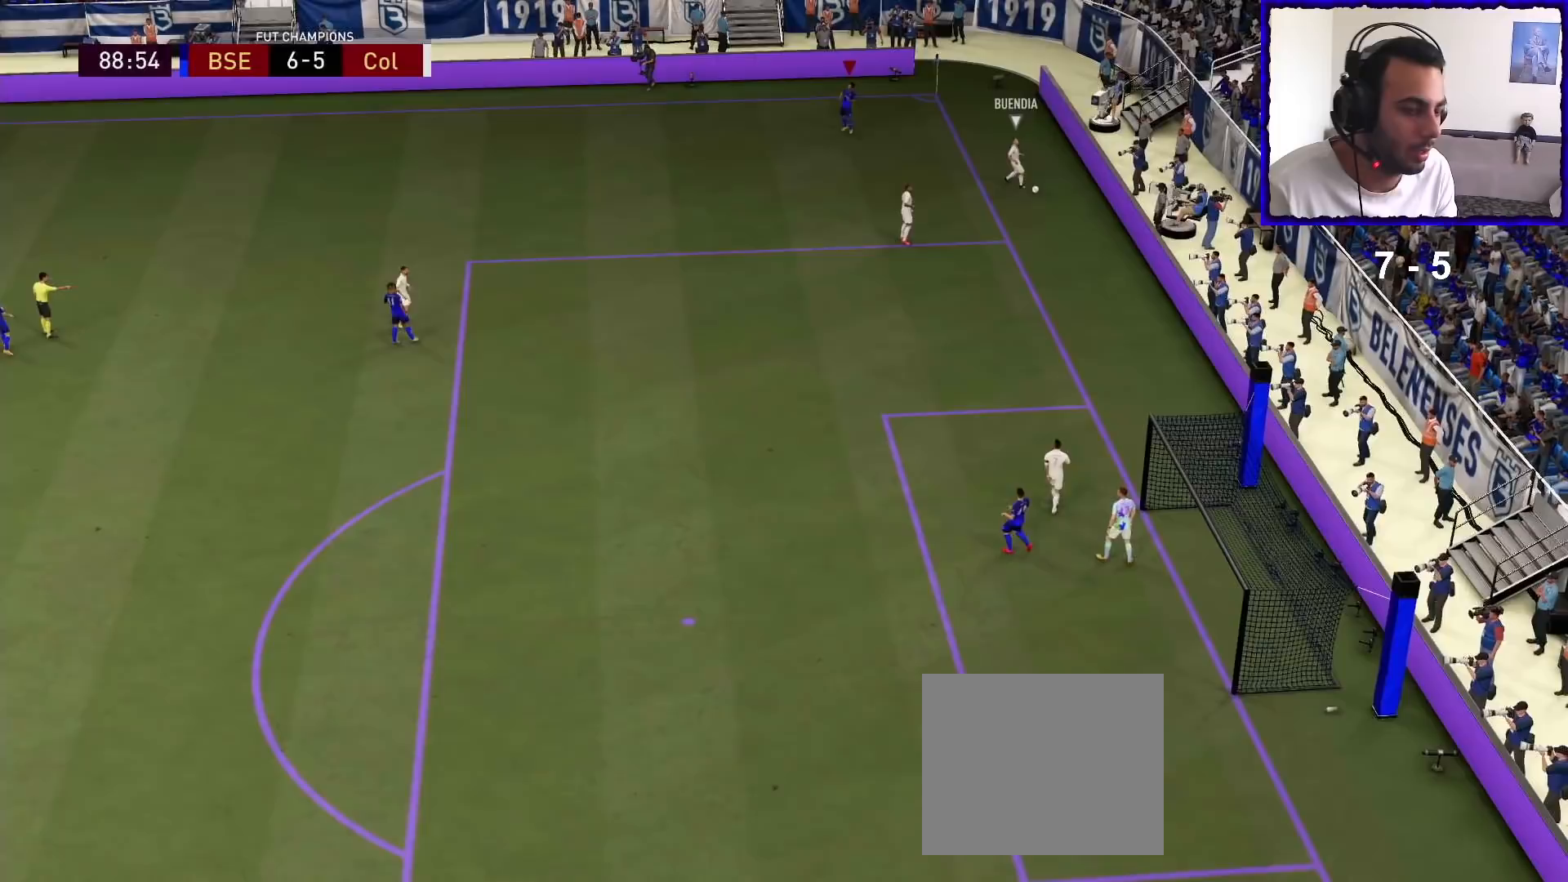
{"buttons": [], "left_stick": "down-left", "right_stick": "center", "events": [[467, "left_stick", "down-left"]]}
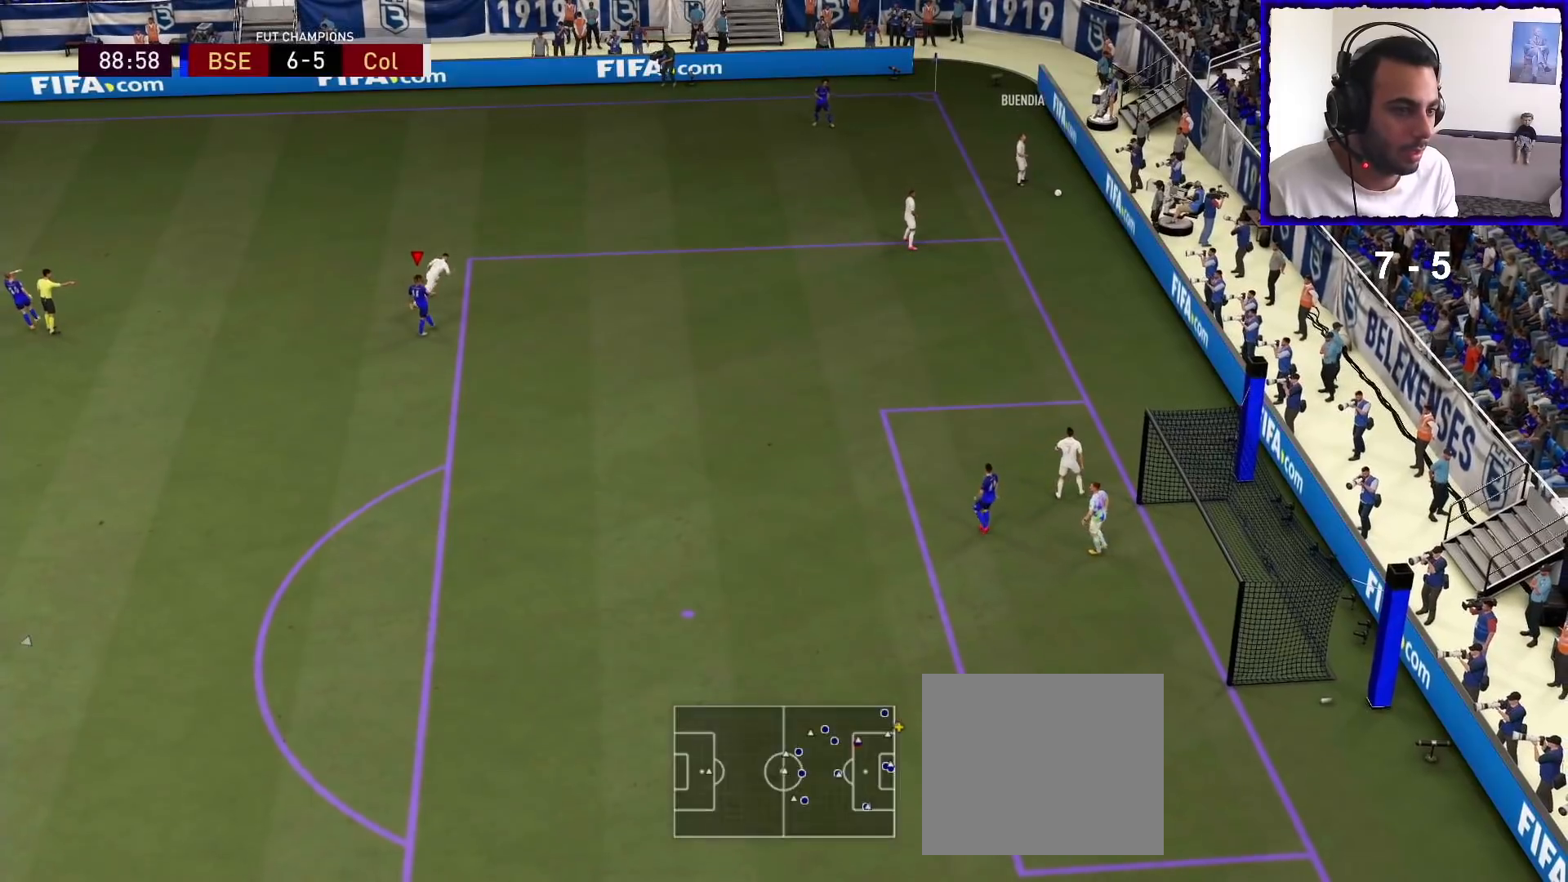
{"buttons": ["L2"], "left_stick": "left", "right_stick": "center", "events": [[33, "R1", "down"], [267, "R1", "up"], [400, "L2", "down"], [500, "left_stick", "left"]]}
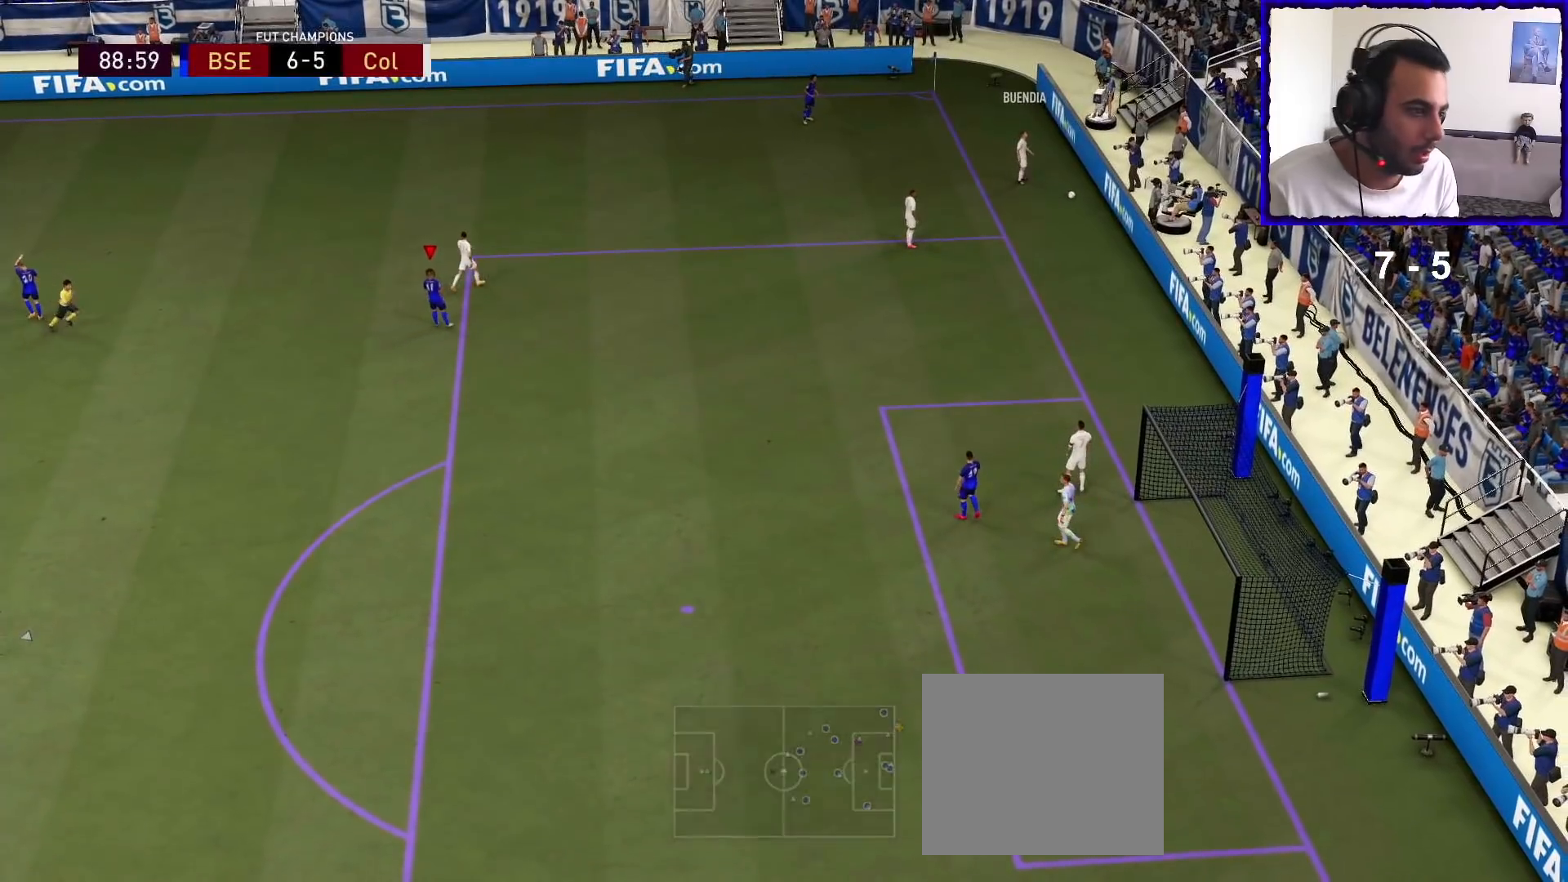
{"buttons": [], "left_stick": "up-left", "right_stick": "center", "events": [[100, "left_stick", "up-left"], [233, "L2", "up"]]}
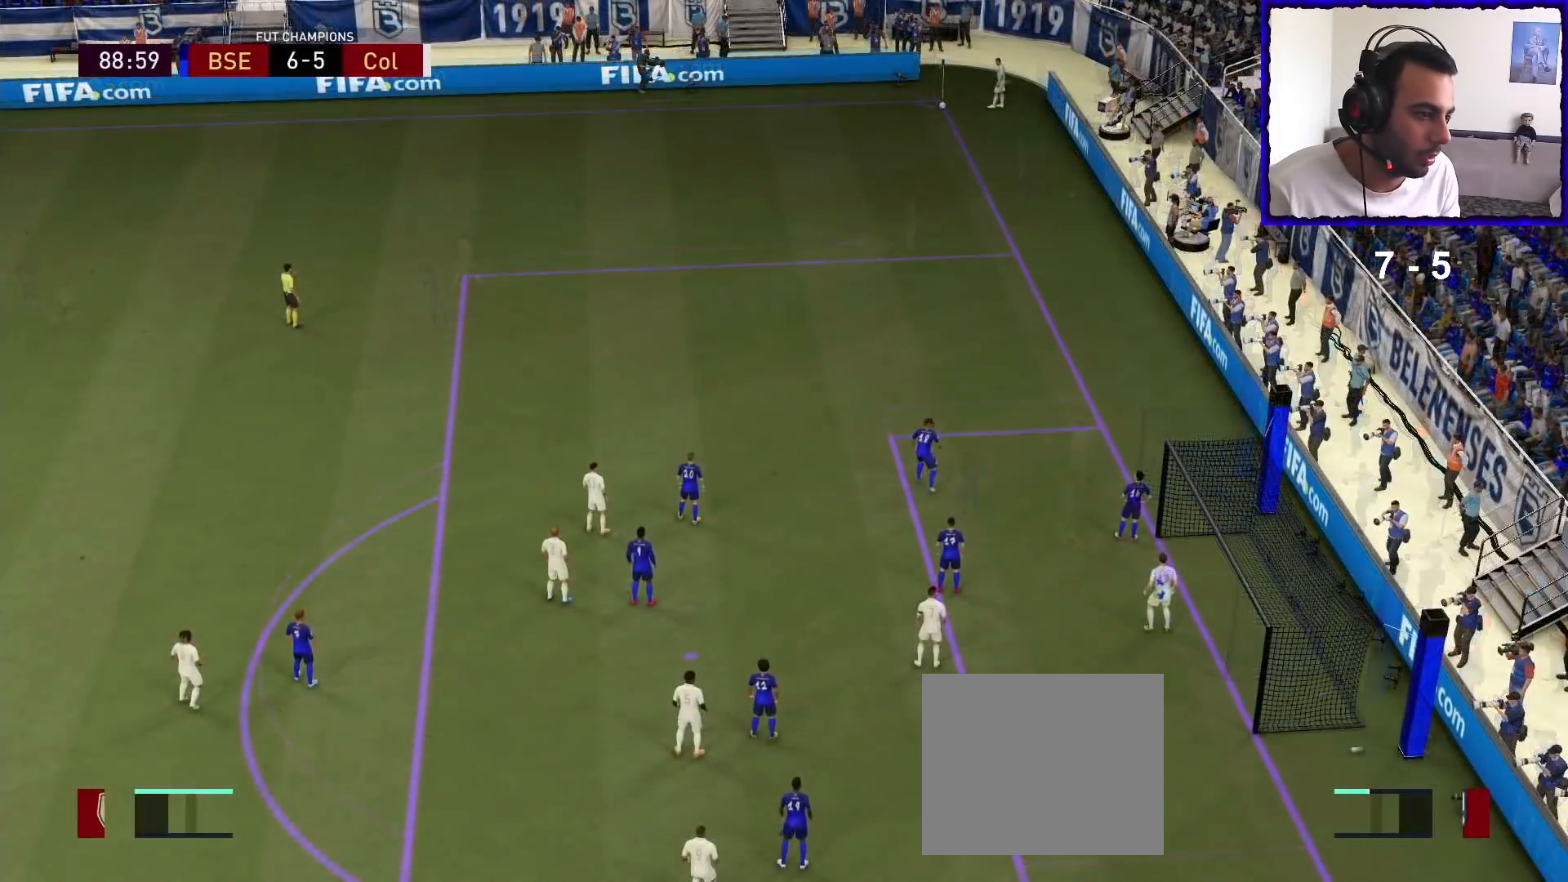
{"buttons": ["R1"], "left_stick": "up-left", "right_stick": "center", "events": [[67, "left_stick", "center"], [200, "right_stick", "down-left"], [333, "left_stick", "up-left"], [333, "right_stick", "center"], [433, "R1", "down"]]}